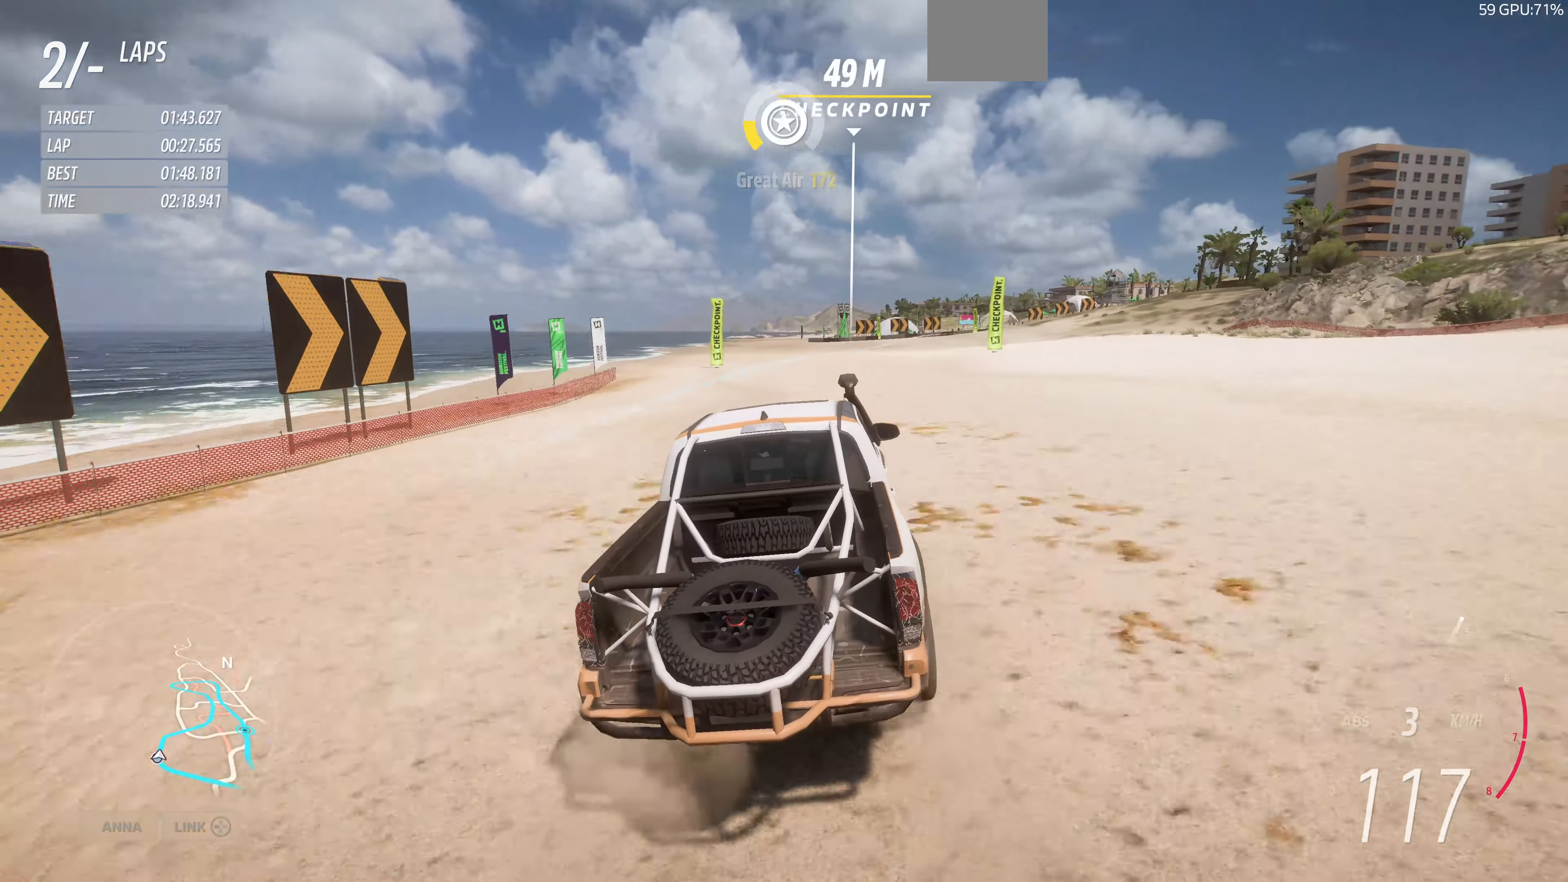
Gameplay with a controller (PlayStation layout); each line is a JSON object with the inputs held at the frame after it. "events" lists button and stick changes between this image and that frame as [ms after this image, input, new state], when the widget could be followed in between.
{"buttons": ["R2"], "left_stick": "up-right", "right_stick": "center", "events": []}
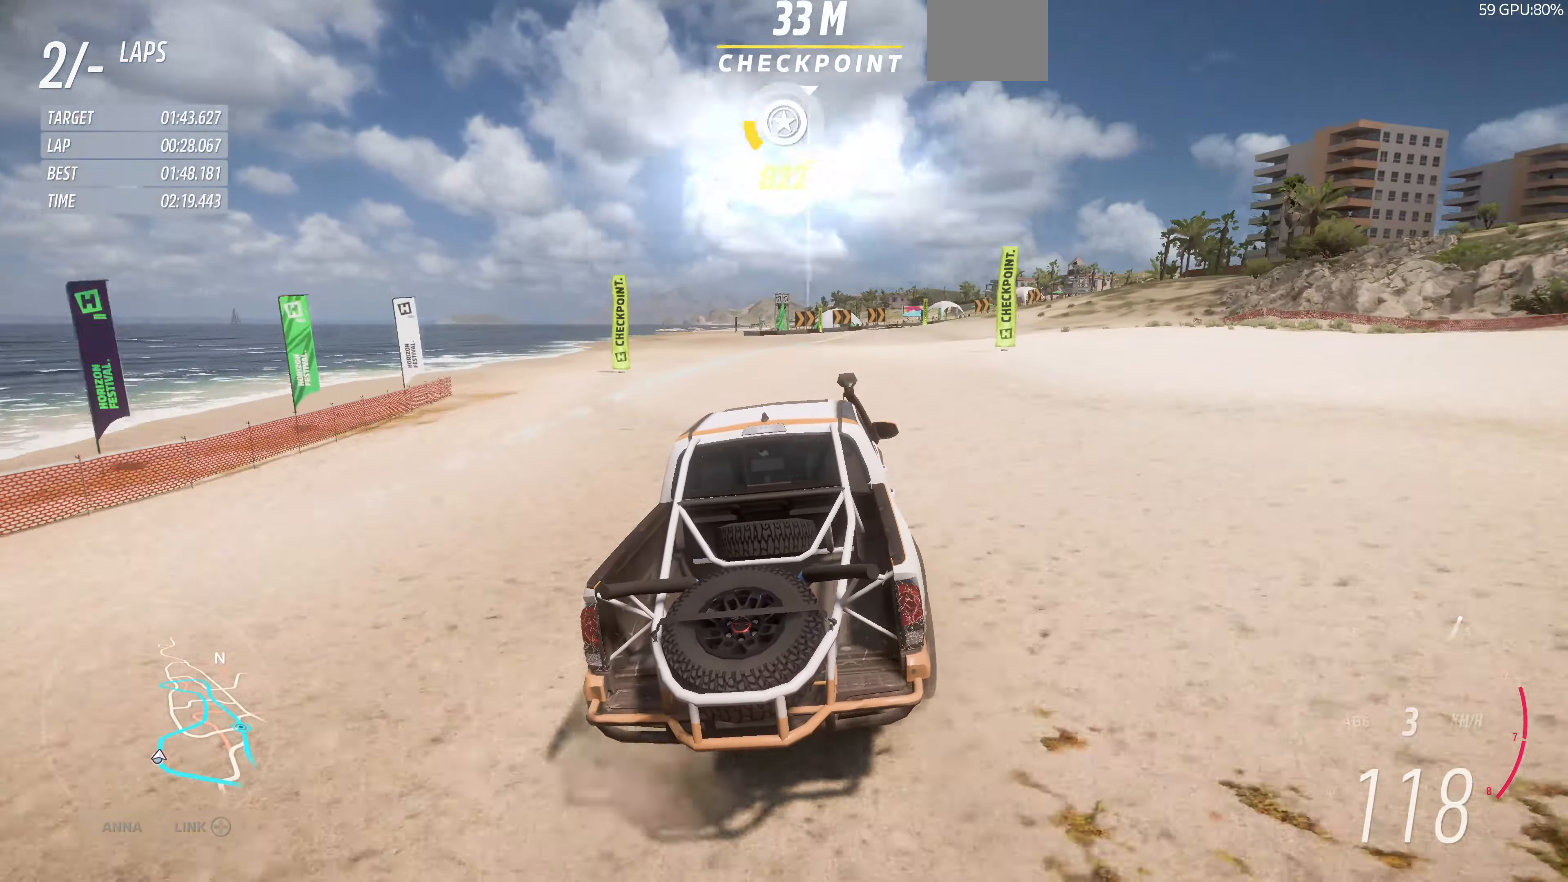
{"buttons": ["R2"], "left_stick": "up", "right_stick": "center", "events": [[334, "left_stick", "up"]]}
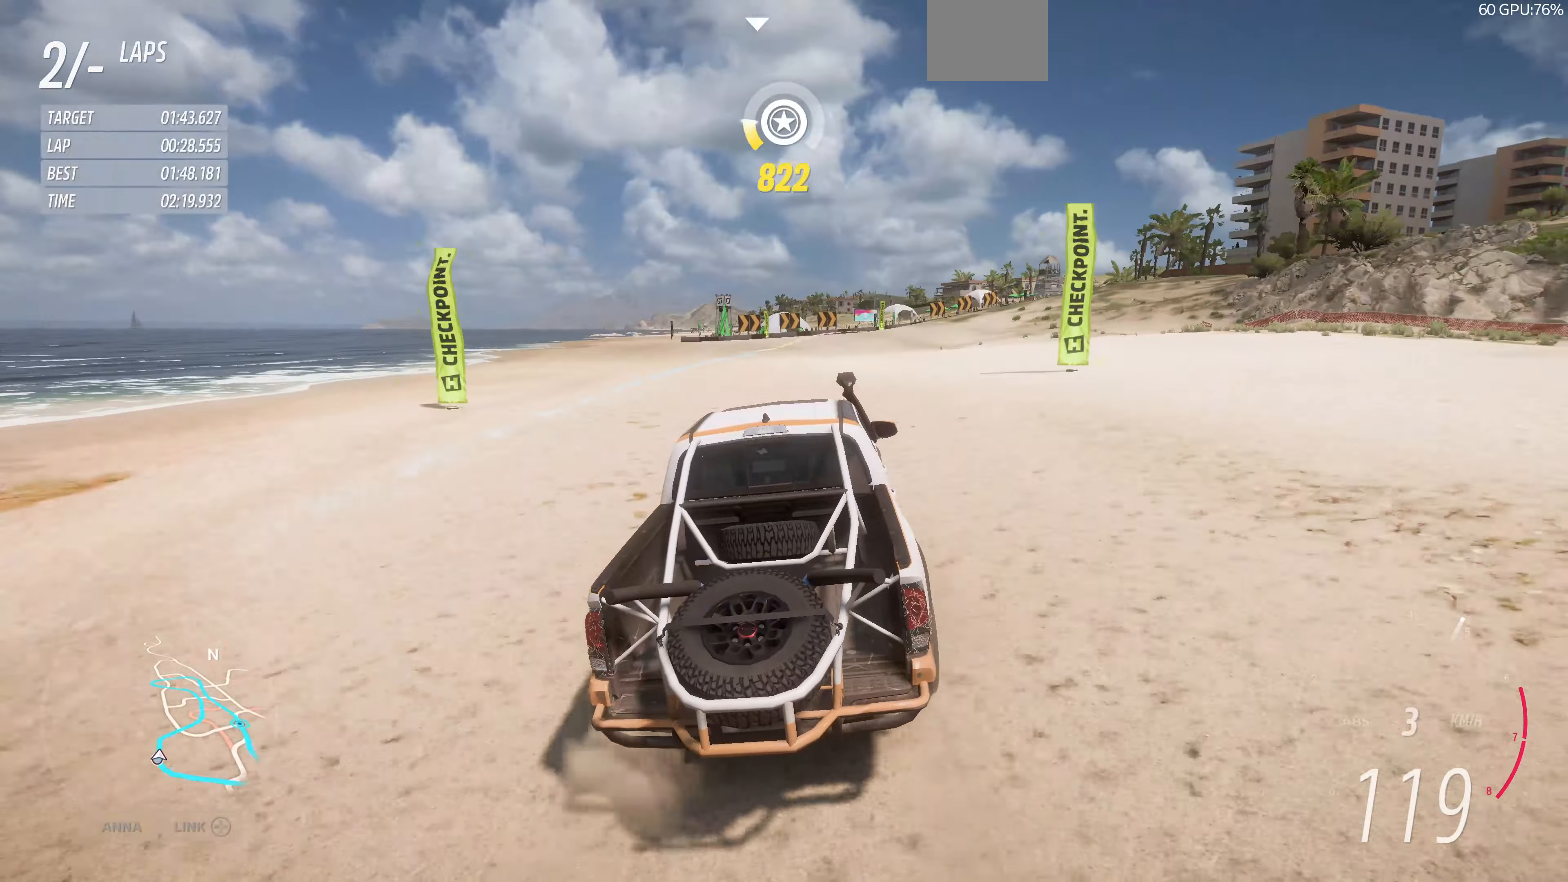
{"buttons": ["R2"], "left_stick": "up", "right_stick": "center", "events": []}
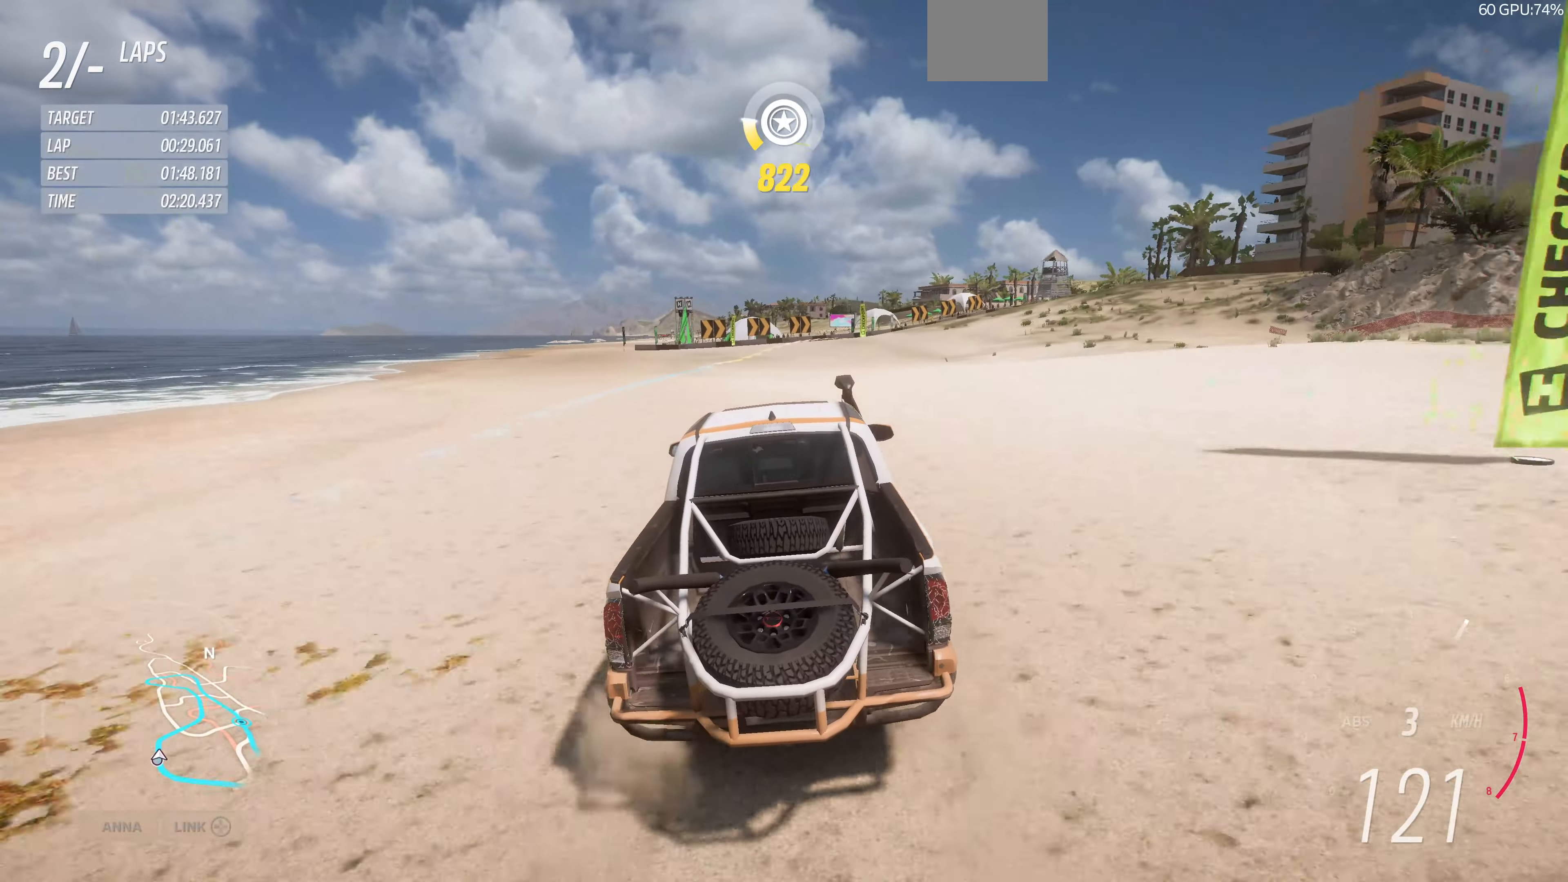
{"buttons": ["R2"], "left_stick": "up", "right_stick": "center", "events": []}
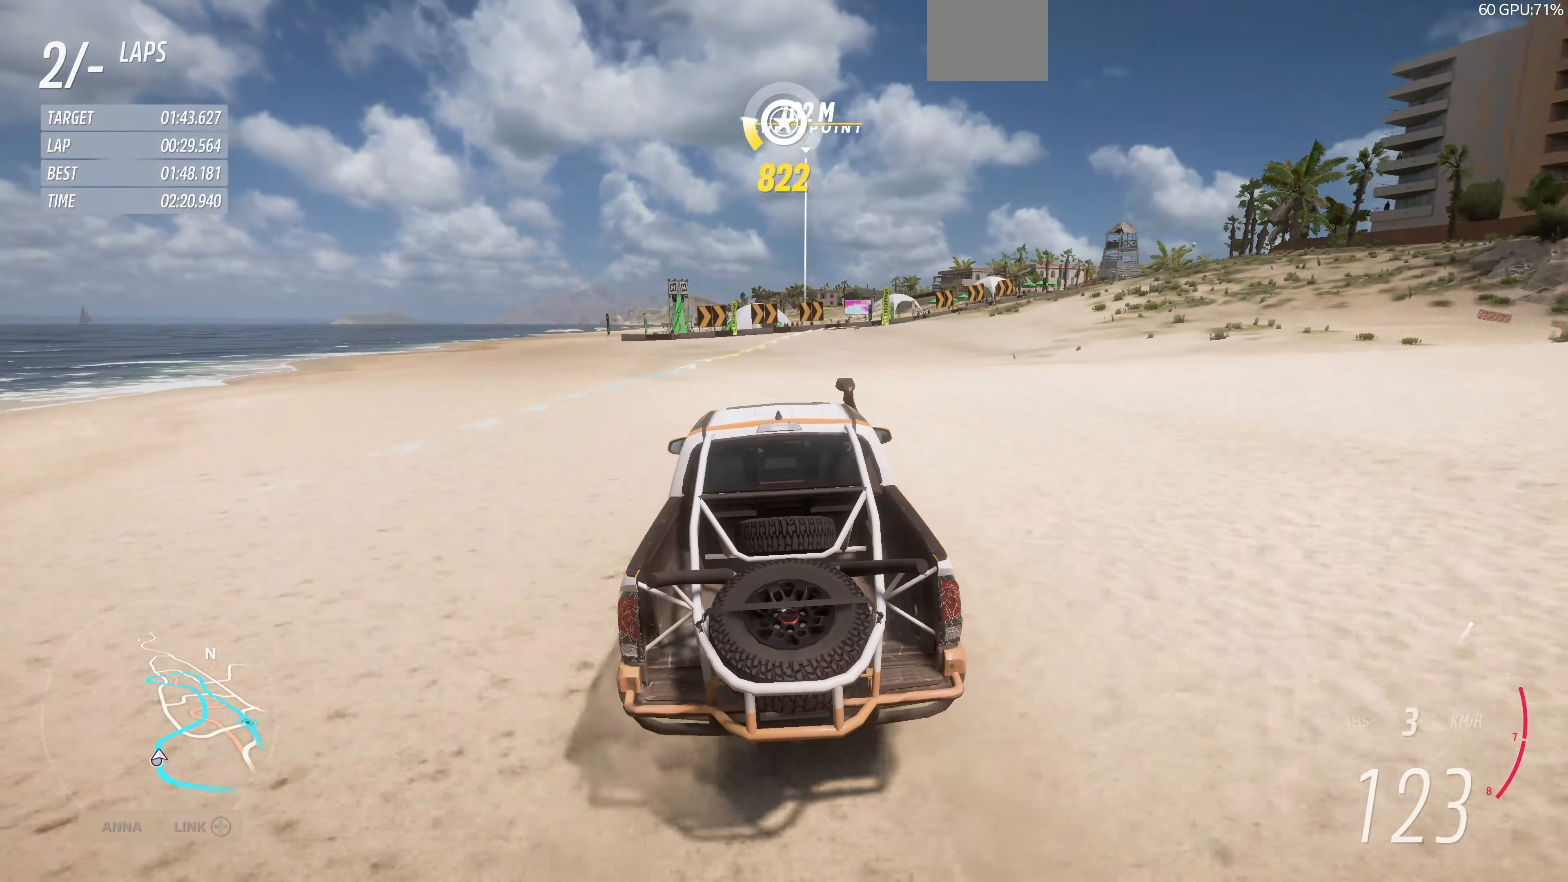
{"buttons": ["R2"], "left_stick": "up", "right_stick": "center", "events": []}
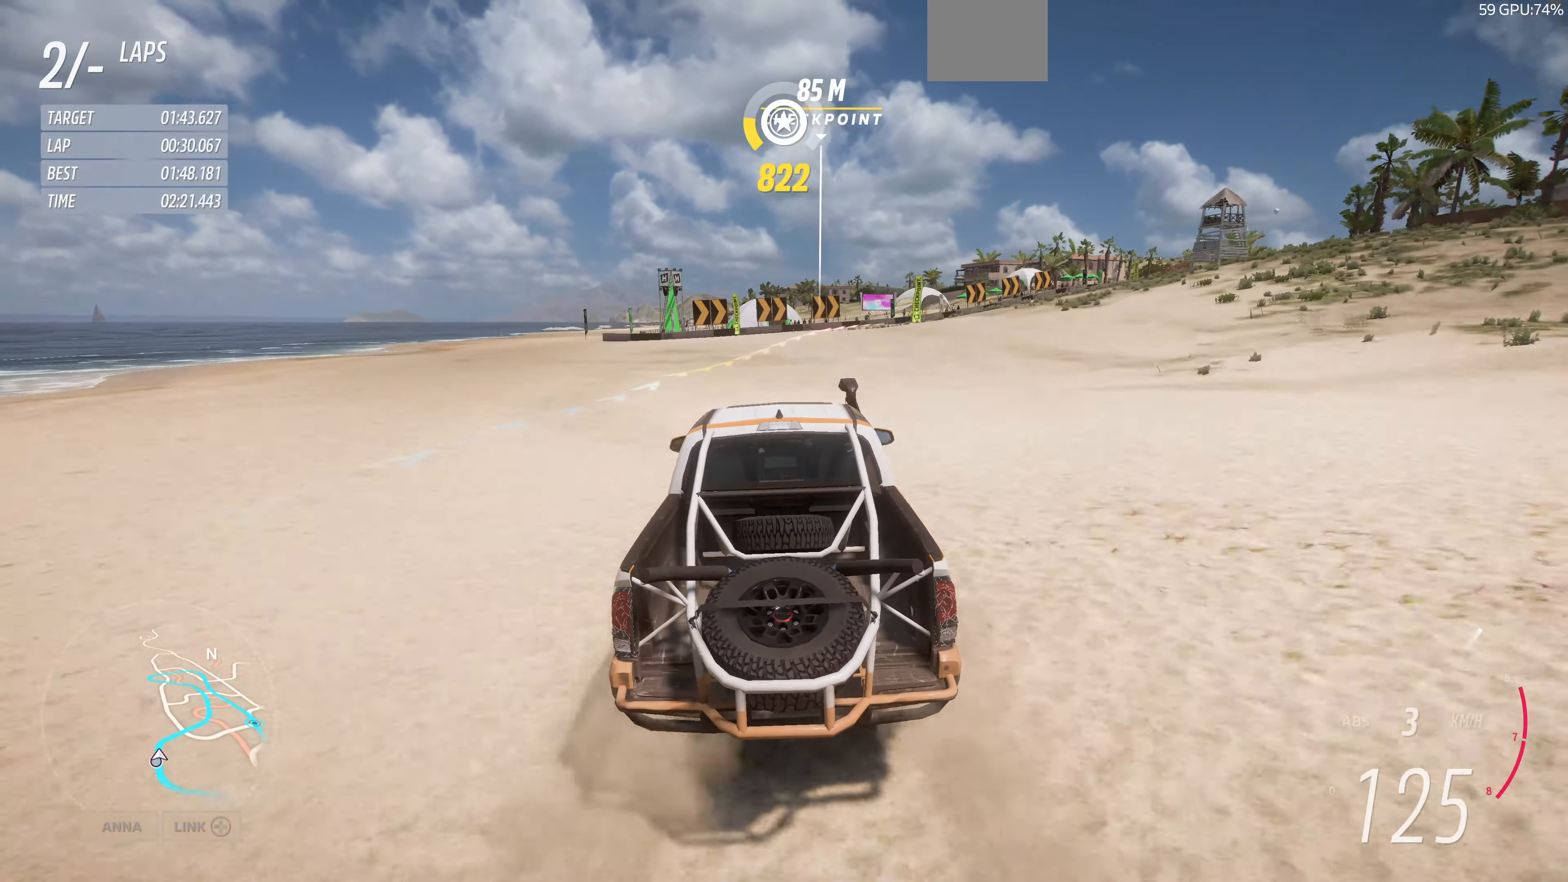
{"buttons": ["R2"], "left_stick": "up-right", "right_stick": "center", "events": [[300, "left_stick", "up-right"]]}
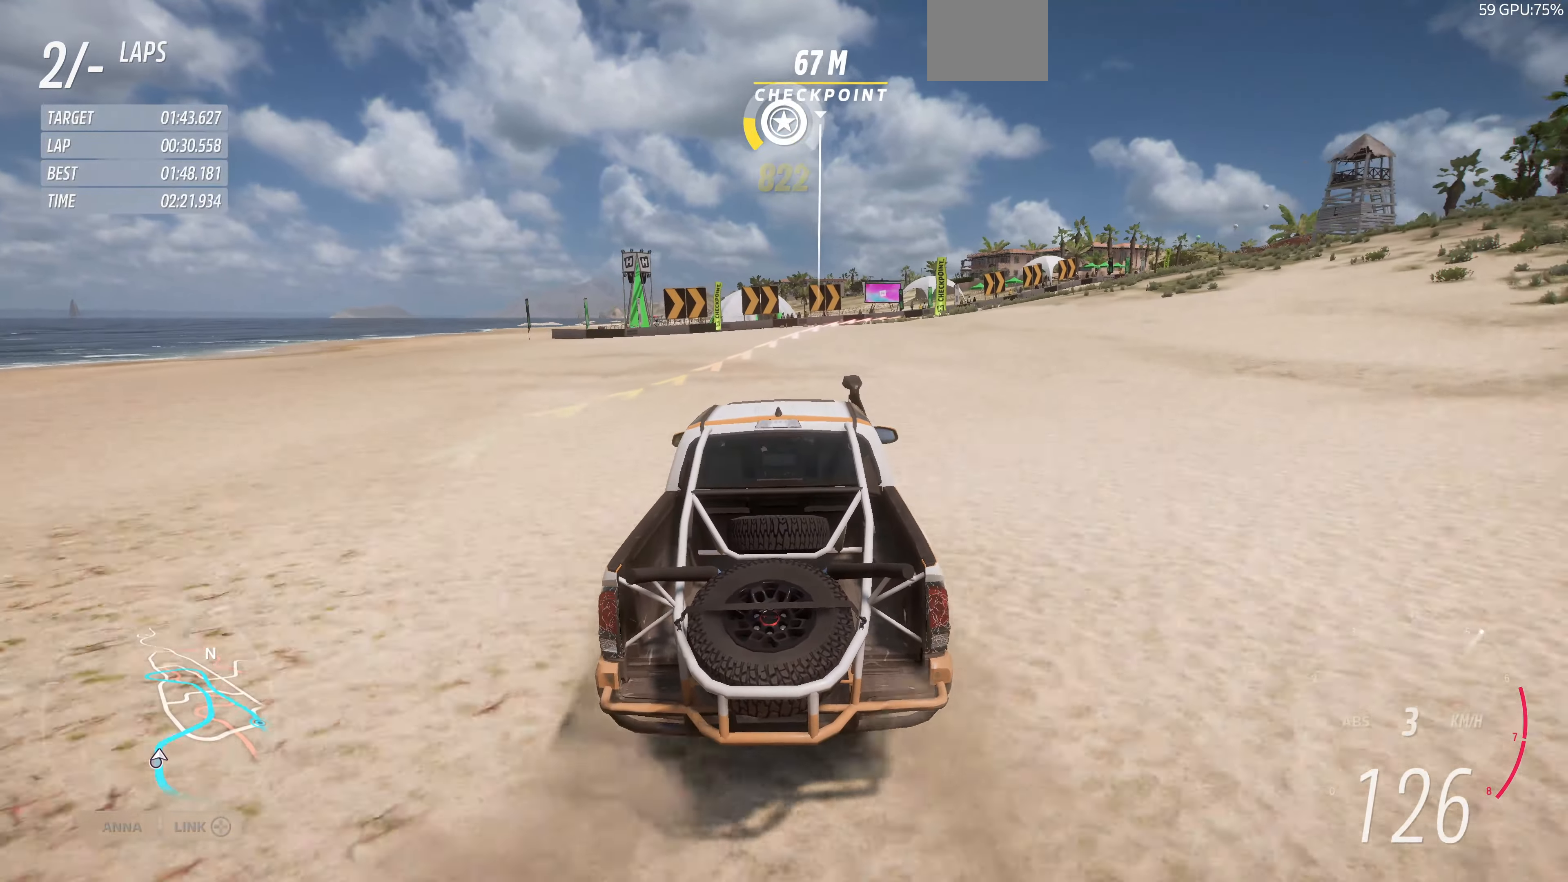
{"buttons": ["R2"], "left_stick": "up-right", "right_stick": "center", "events": []}
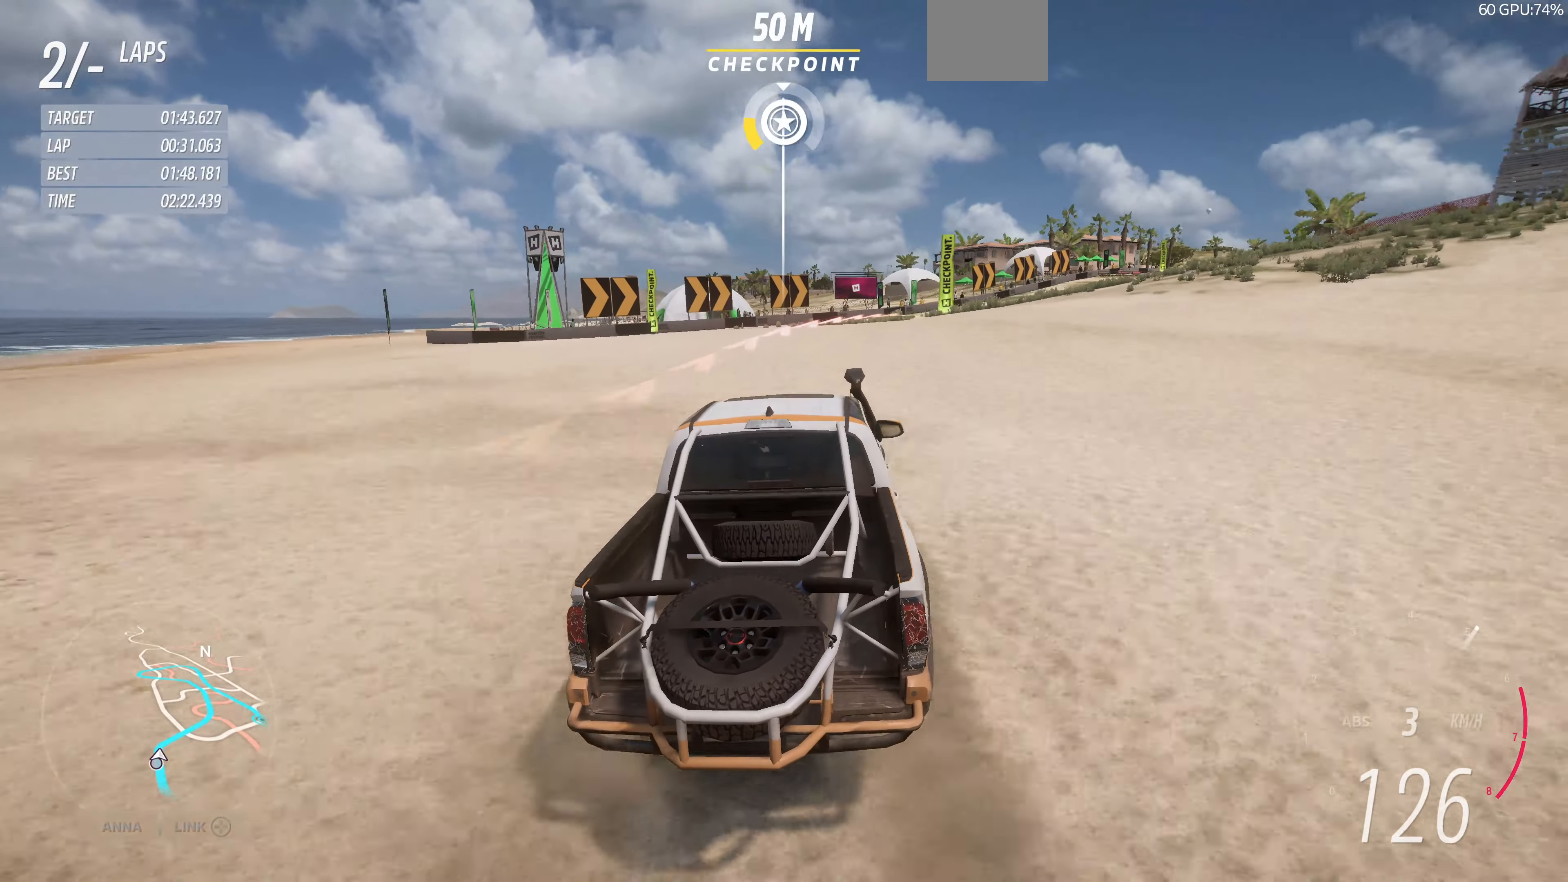
{"buttons": ["R2"], "left_stick": "up-right", "right_stick": "center", "events": [[234, "R2", "up"], [367, "R2", "down"]]}
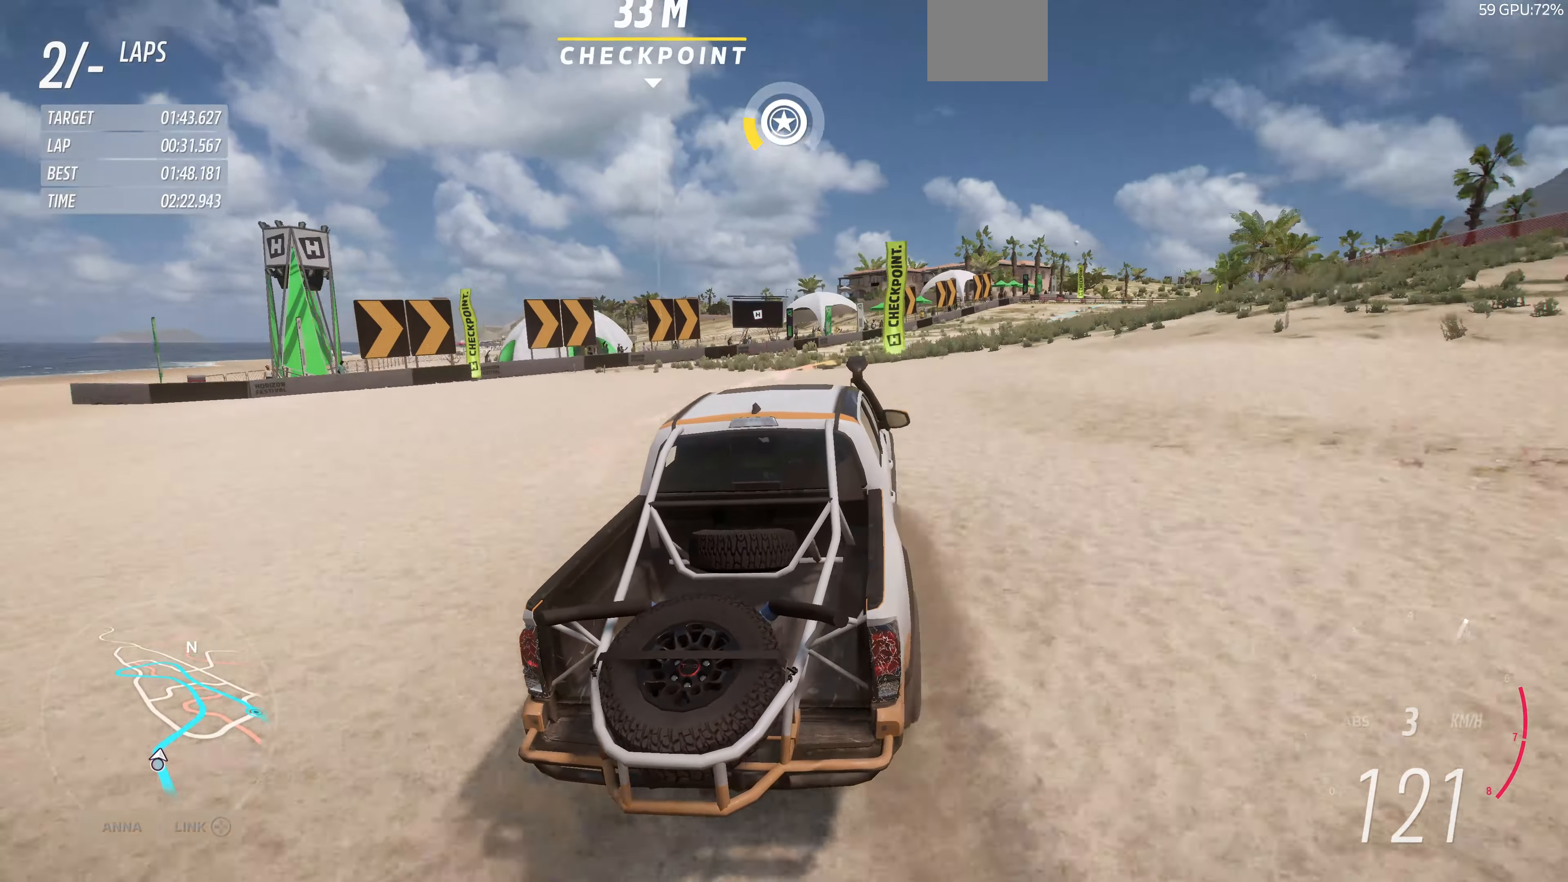
{"buttons": ["R2"], "left_stick": "up-right", "right_stick": "center", "events": []}
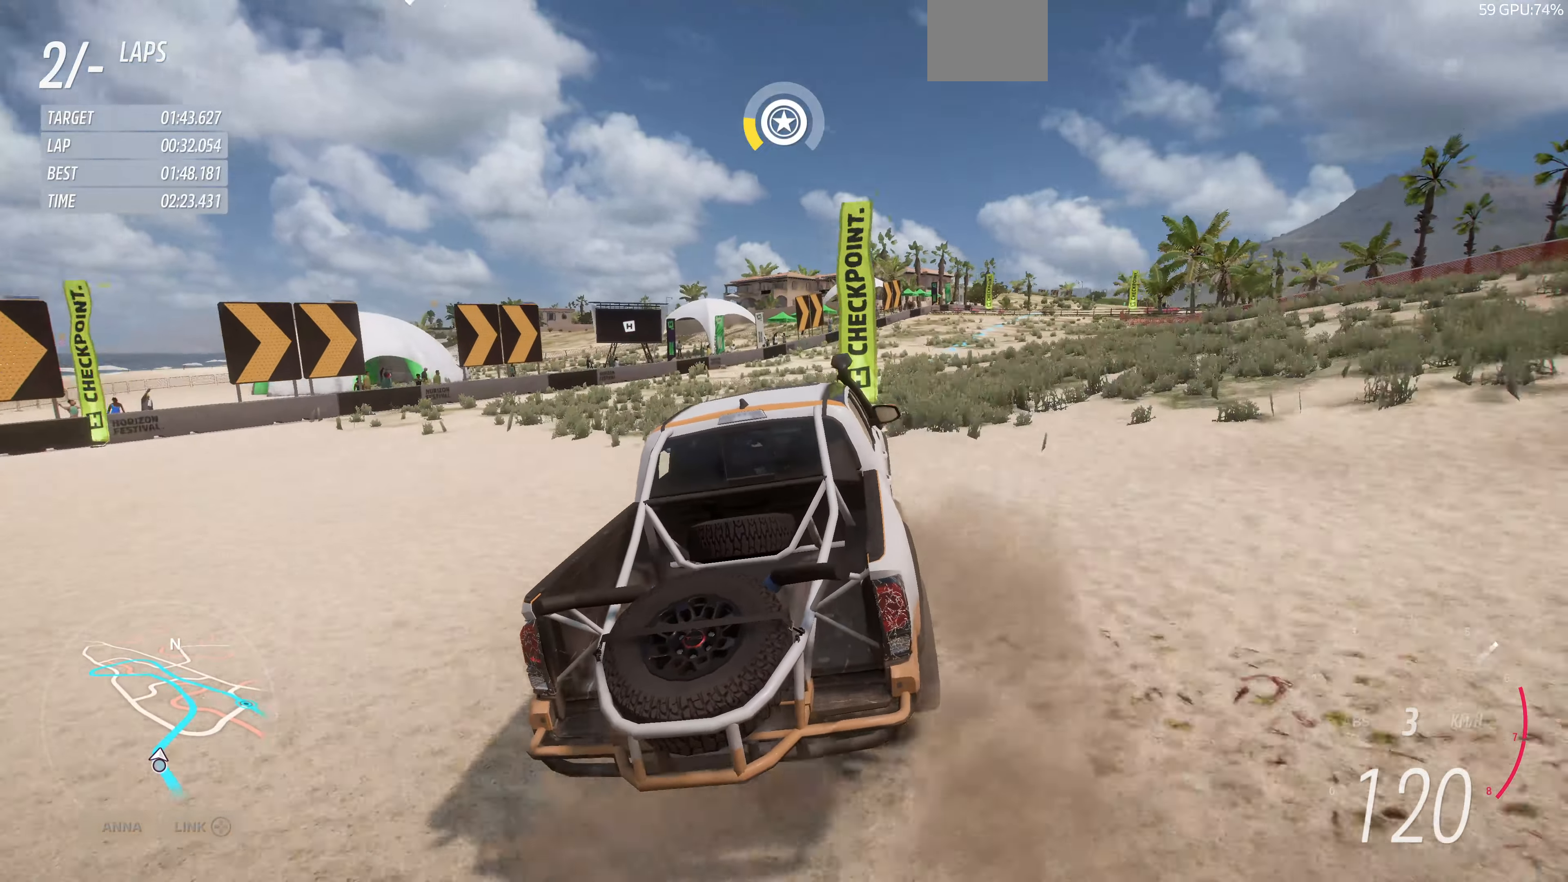
{"buttons": ["R2"], "left_stick": "up-right", "right_stick": "center", "events": []}
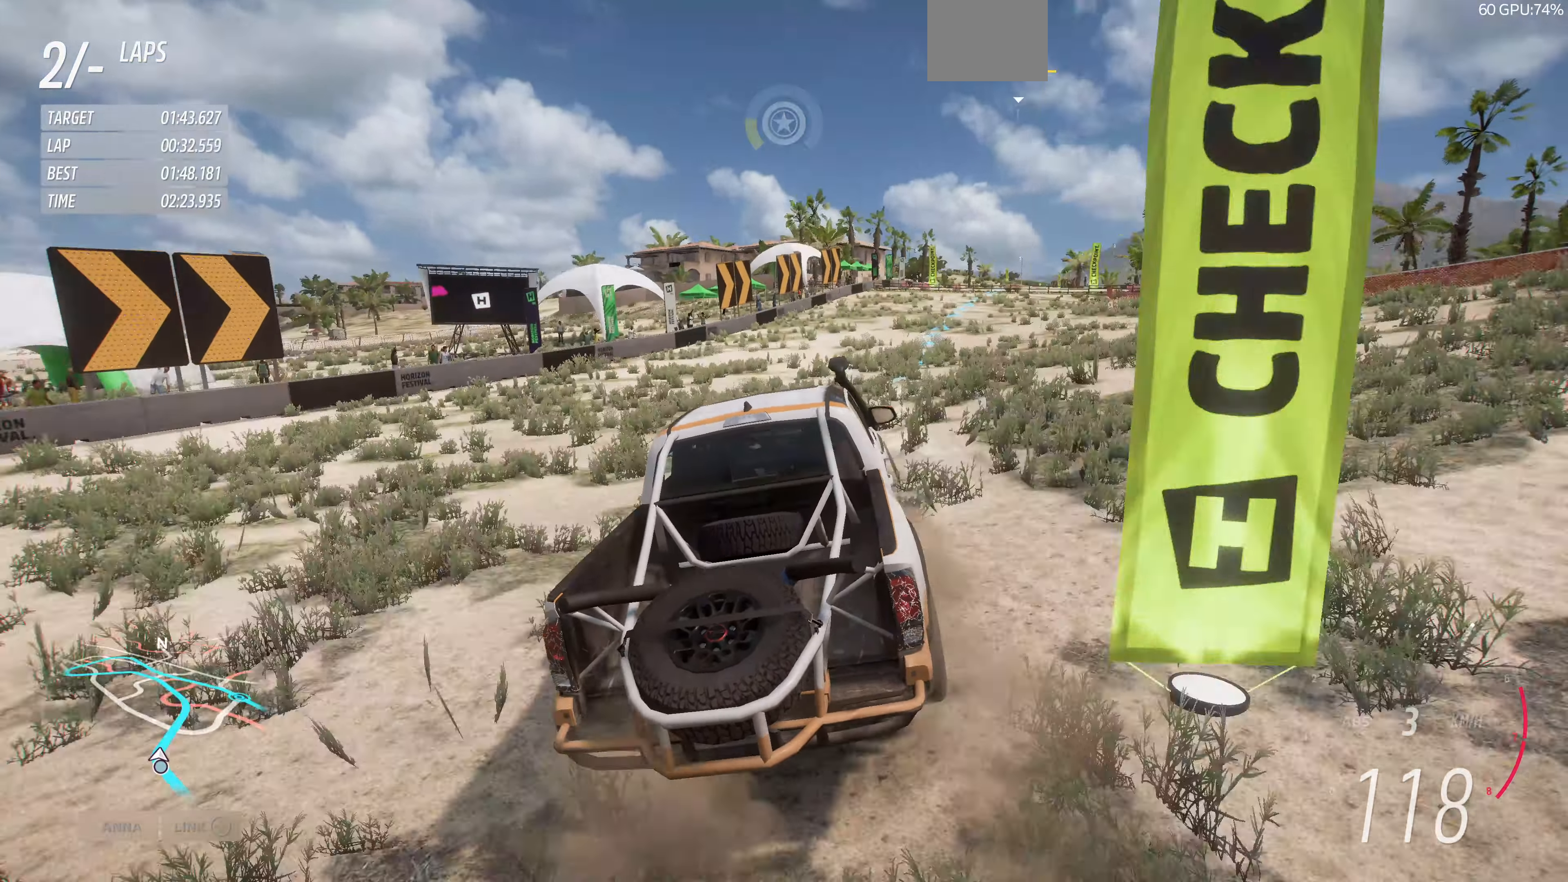
{"buttons": ["R2"], "left_stick": "up-right", "right_stick": "center", "events": []}
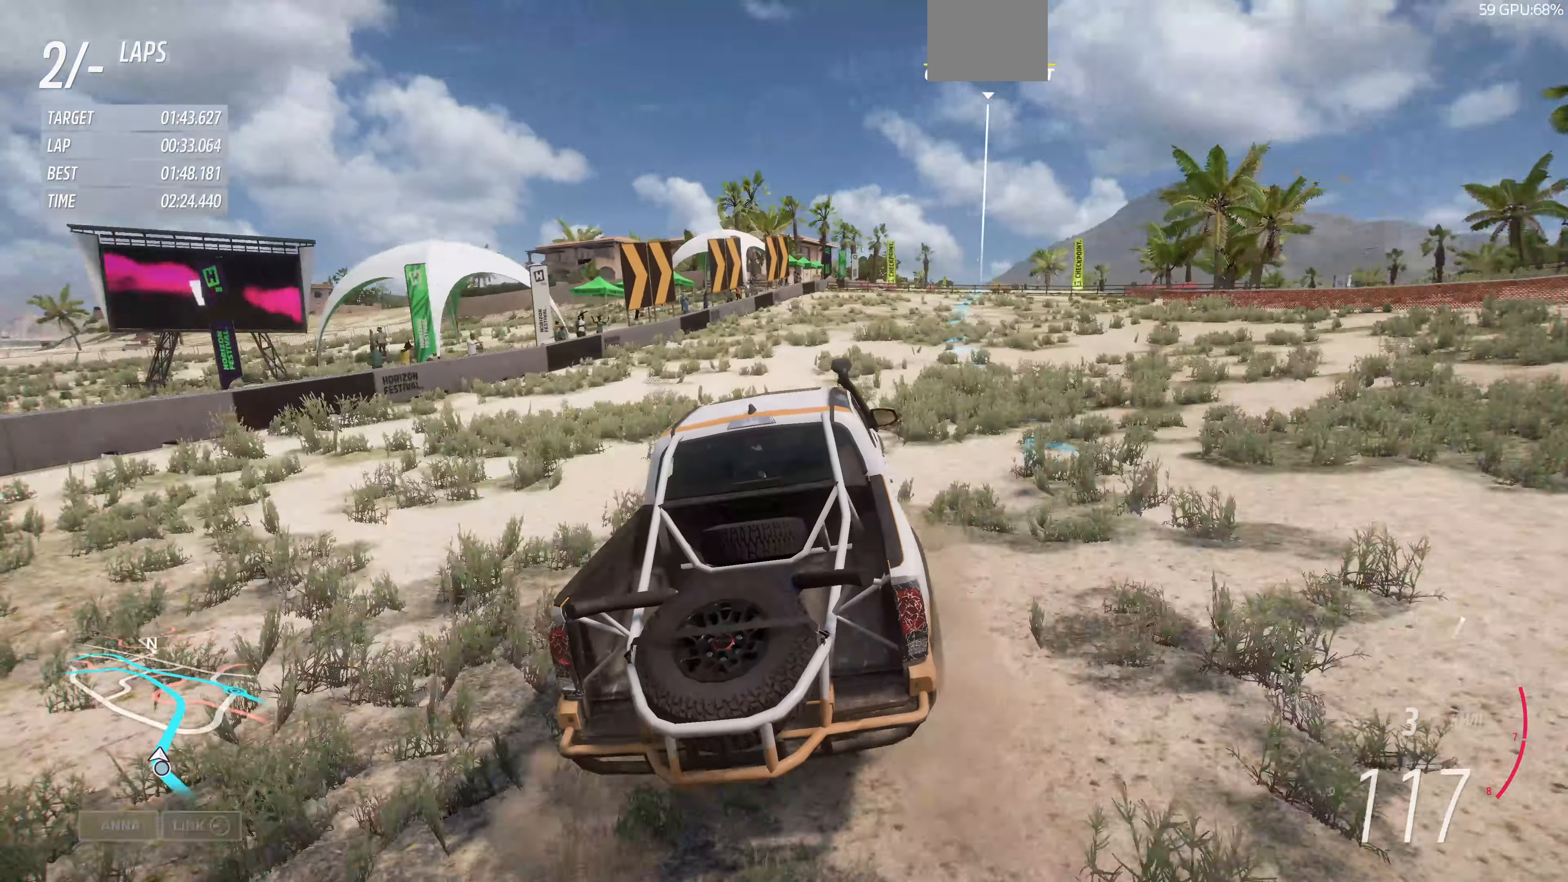
{"buttons": ["R2"], "left_stick": "up-right", "right_stick": "center", "events": []}
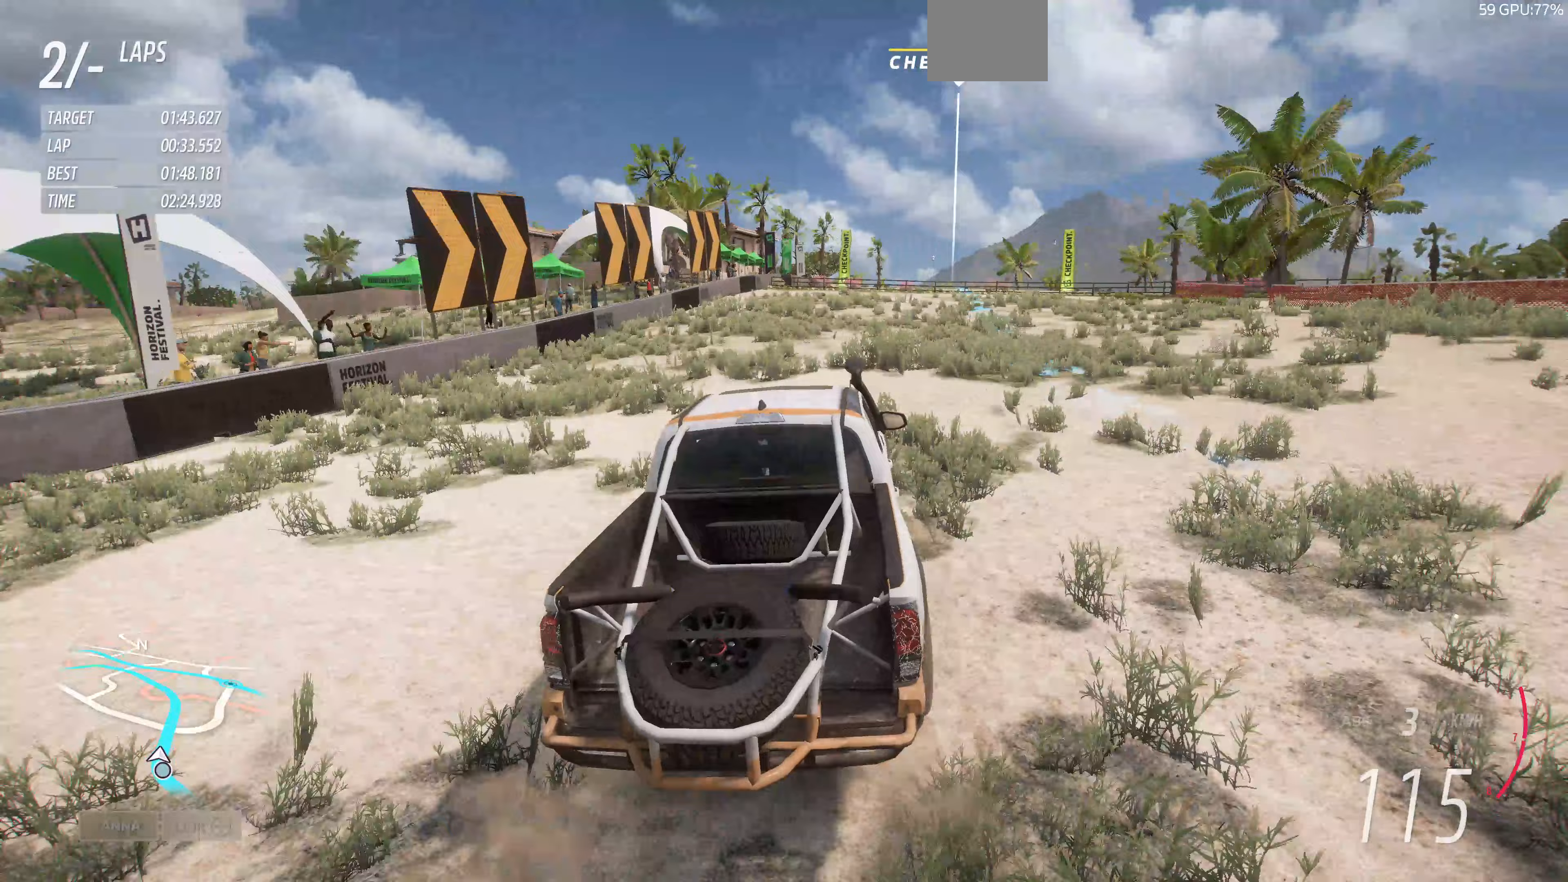
{"buttons": ["R2"], "left_stick": "up-right", "right_stick": "center", "events": []}
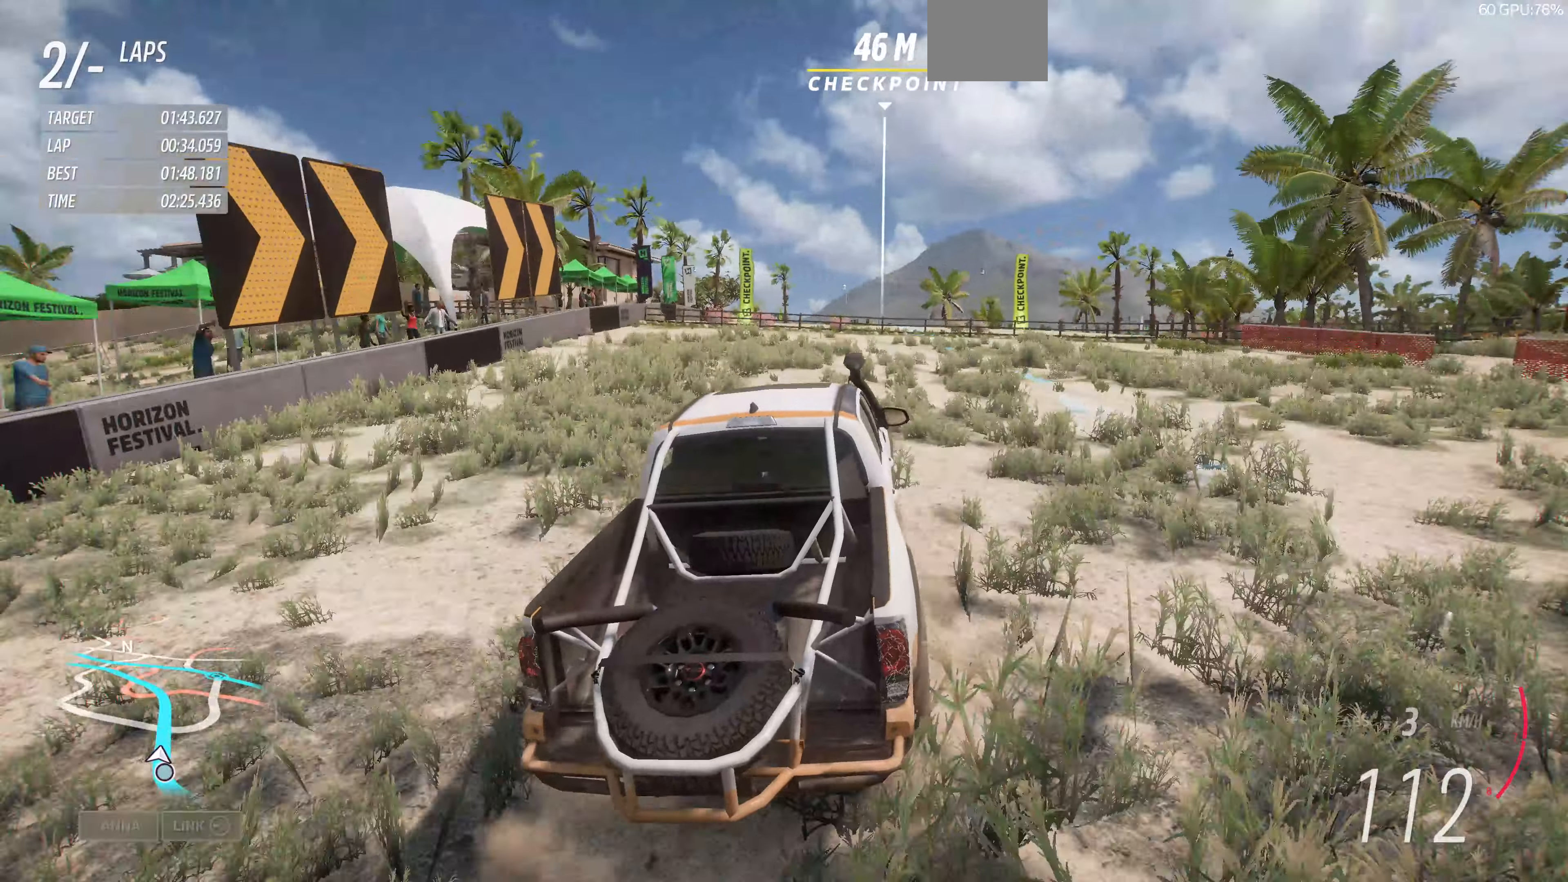
{"buttons": ["R2"], "left_stick": "up", "right_stick": "center", "events": [[200, "left_stick", "up"]]}
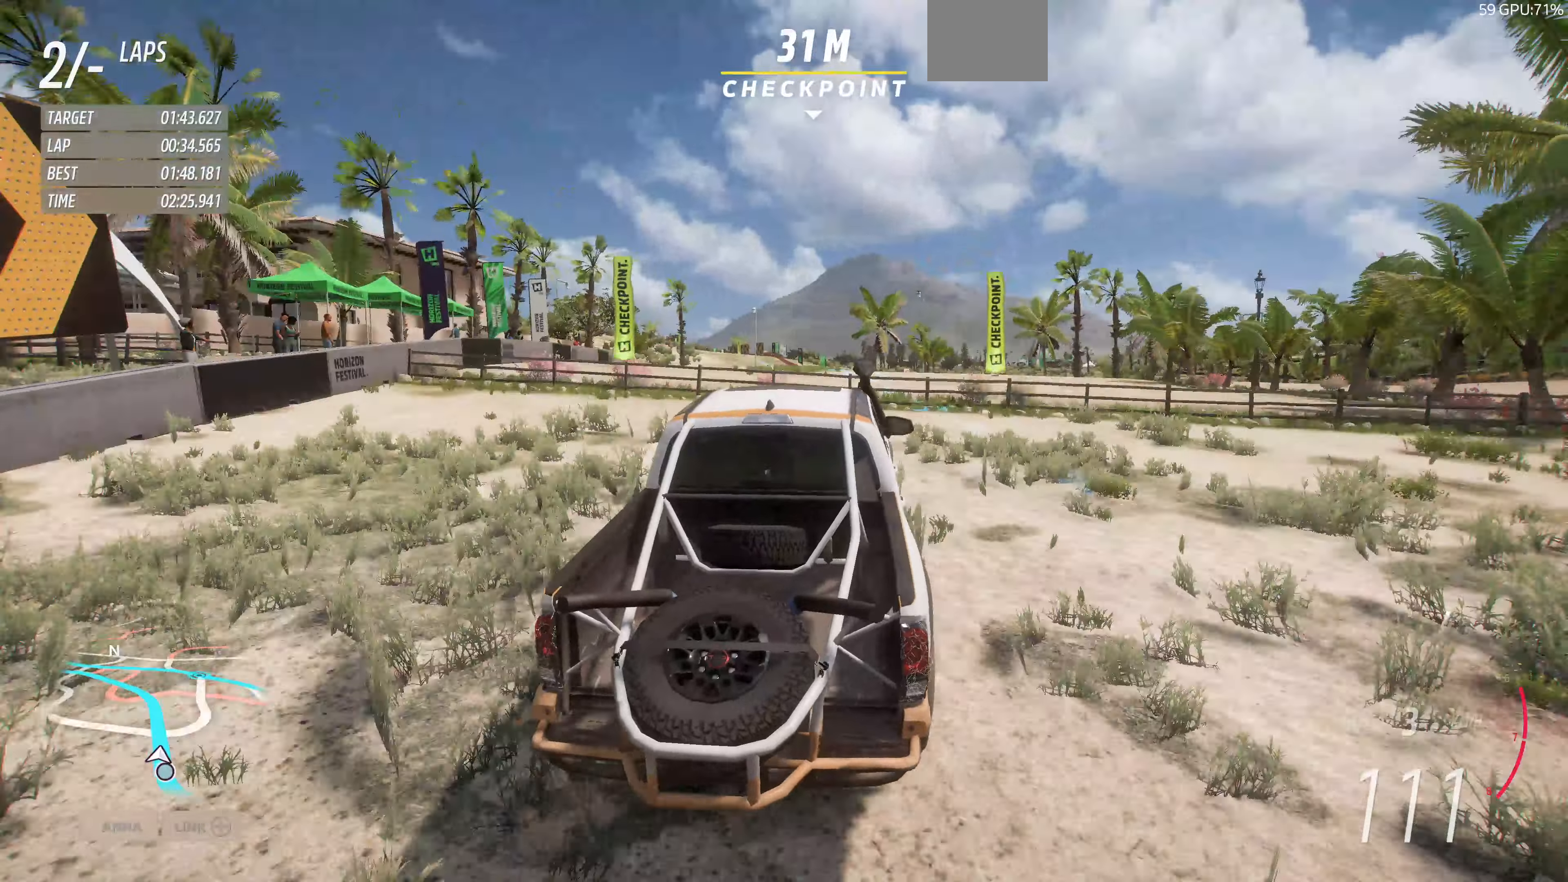
{"buttons": ["R2"], "left_stick": "up", "right_stick": "center", "events": []}
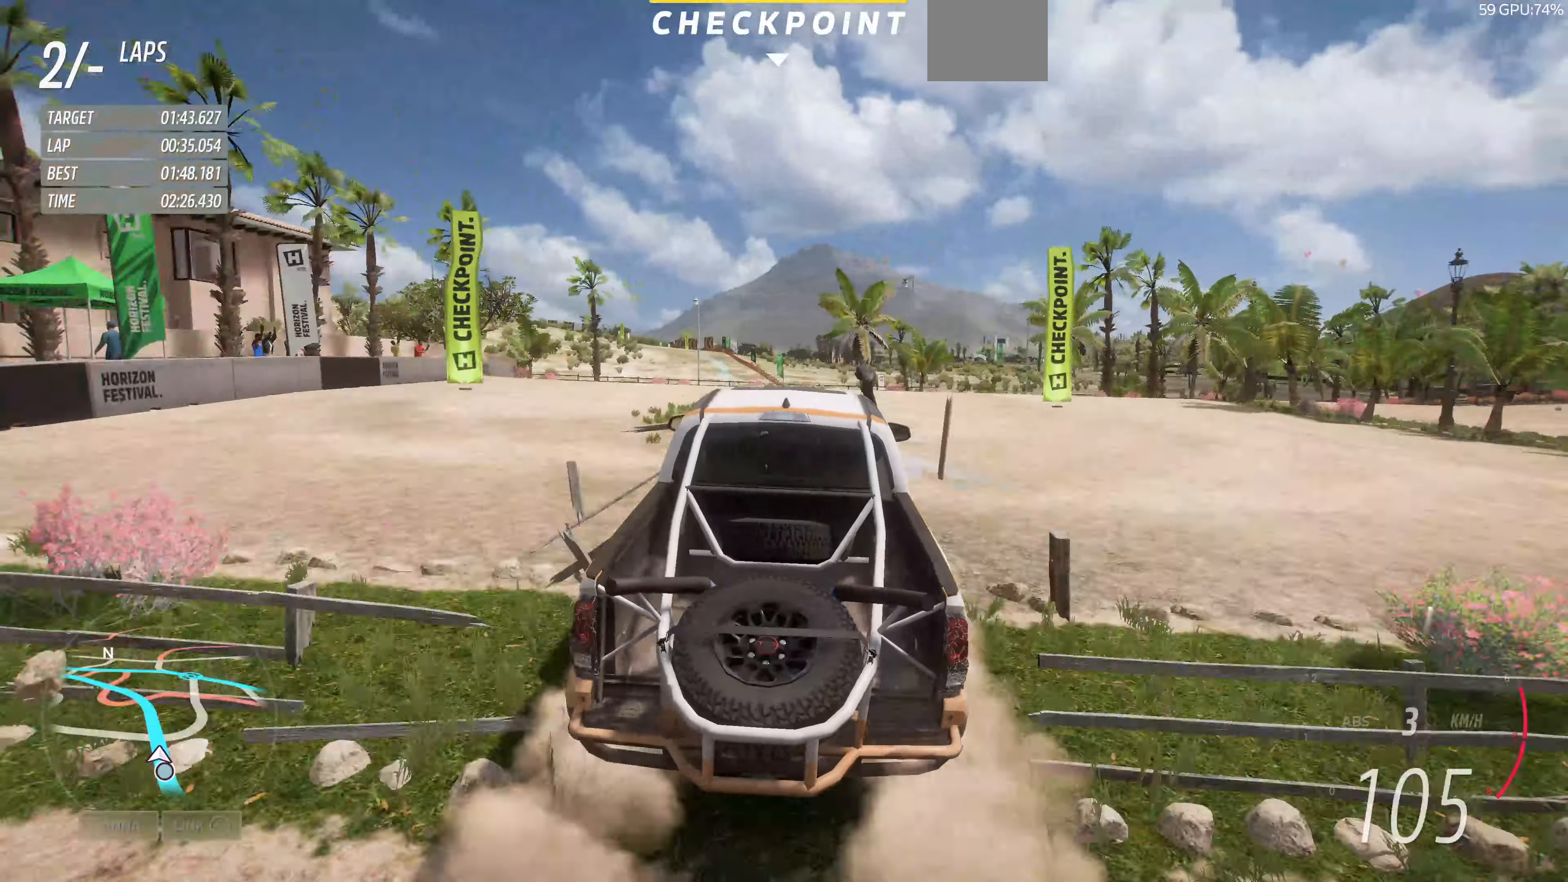
{"buttons": ["R2"], "left_stick": "up", "right_stick": "center", "events": []}
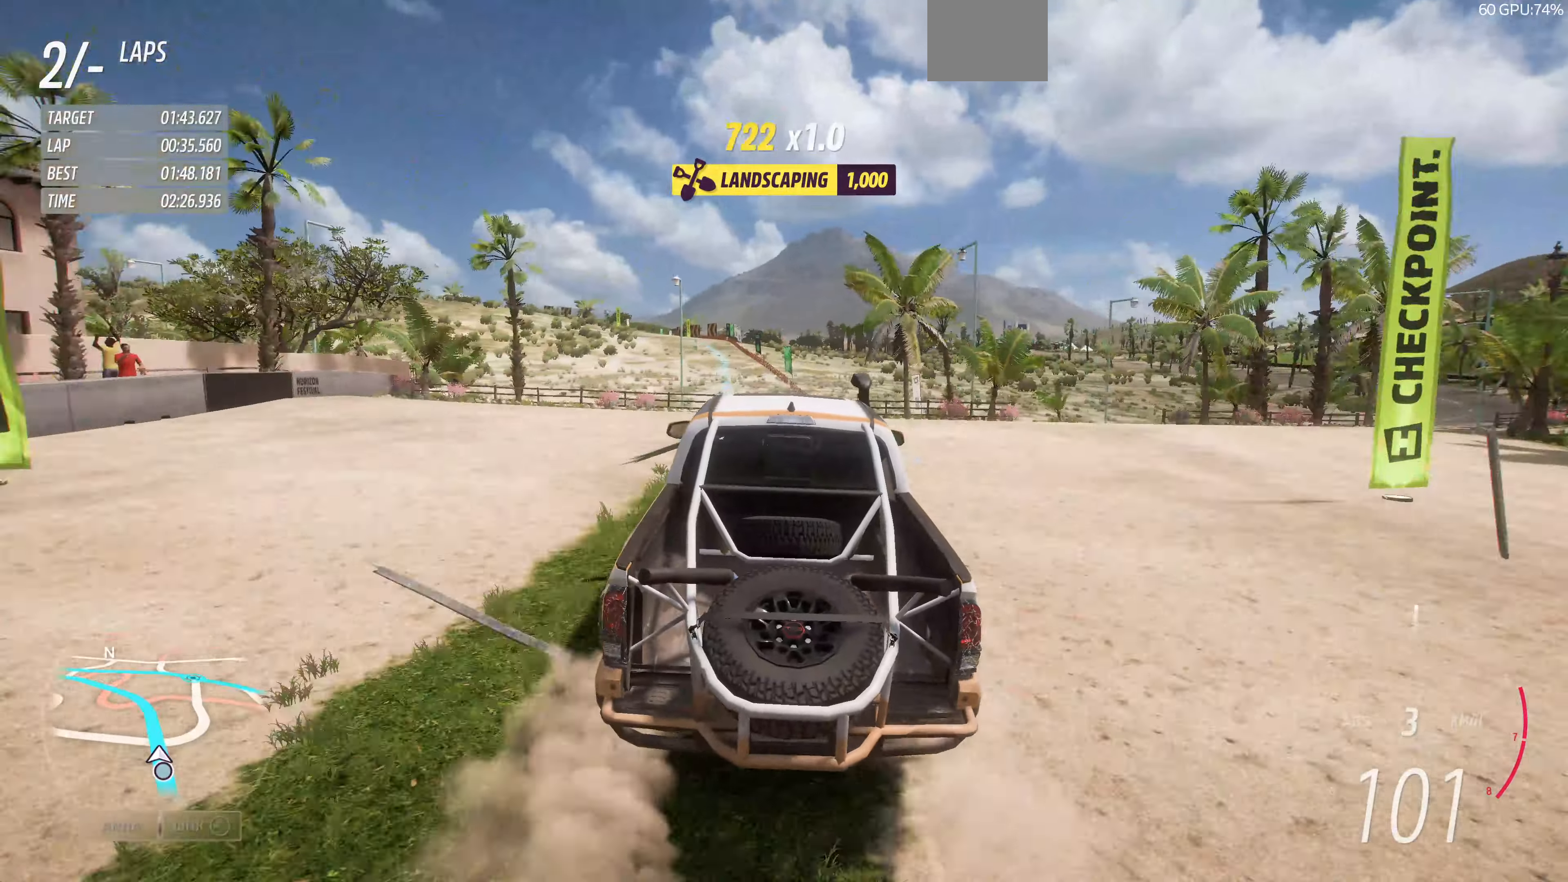
{"buttons": ["R2"], "left_stick": "up", "right_stick": "center", "events": []}
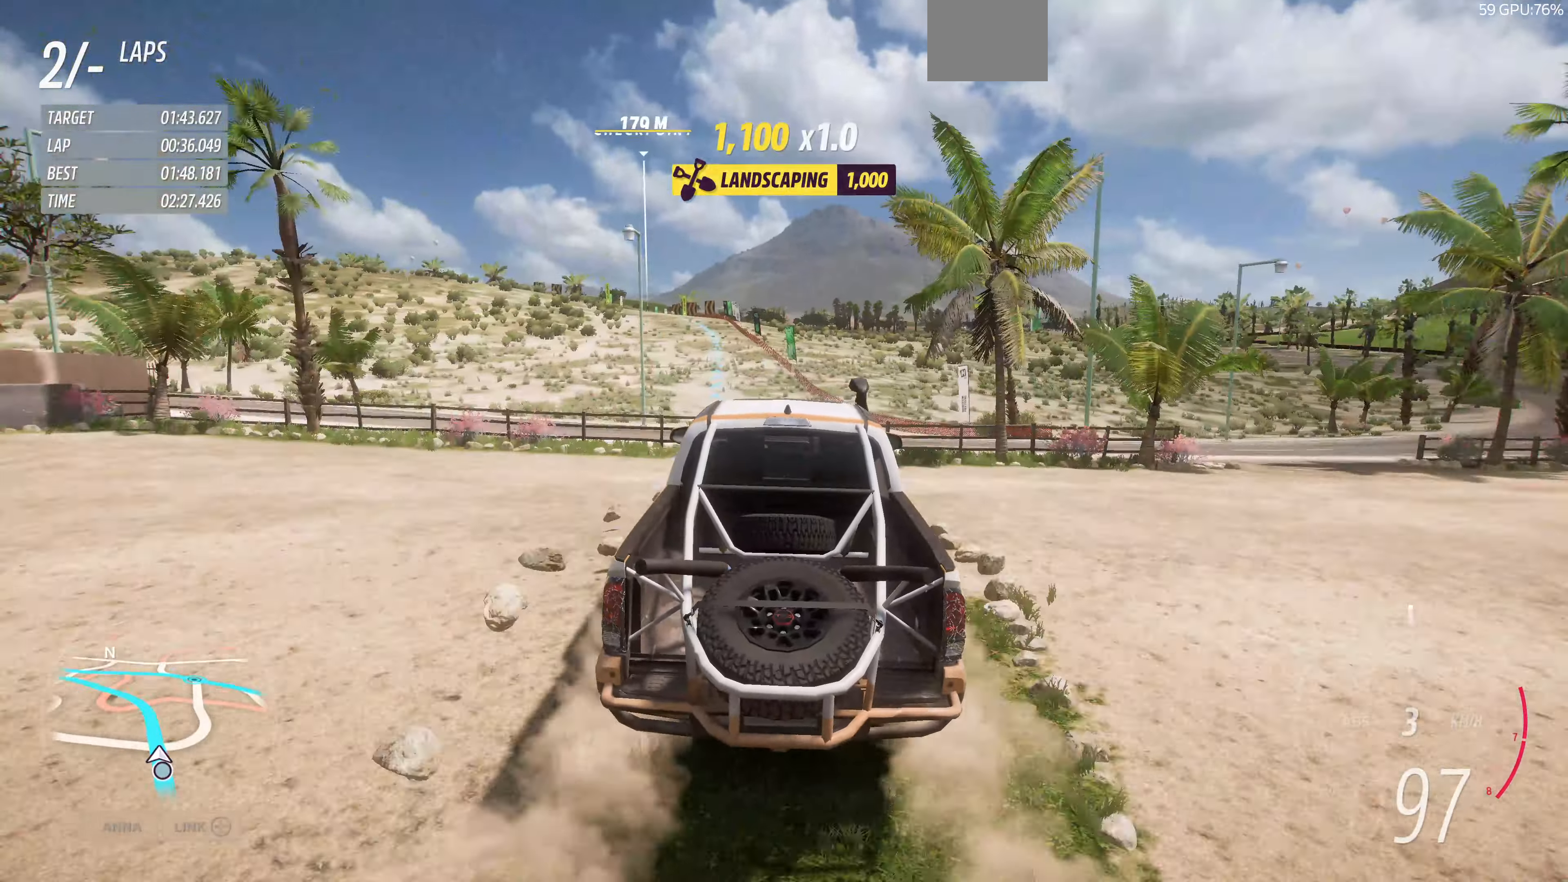
{"buttons": ["R2"], "left_stick": "up", "right_stick": "center", "events": []}
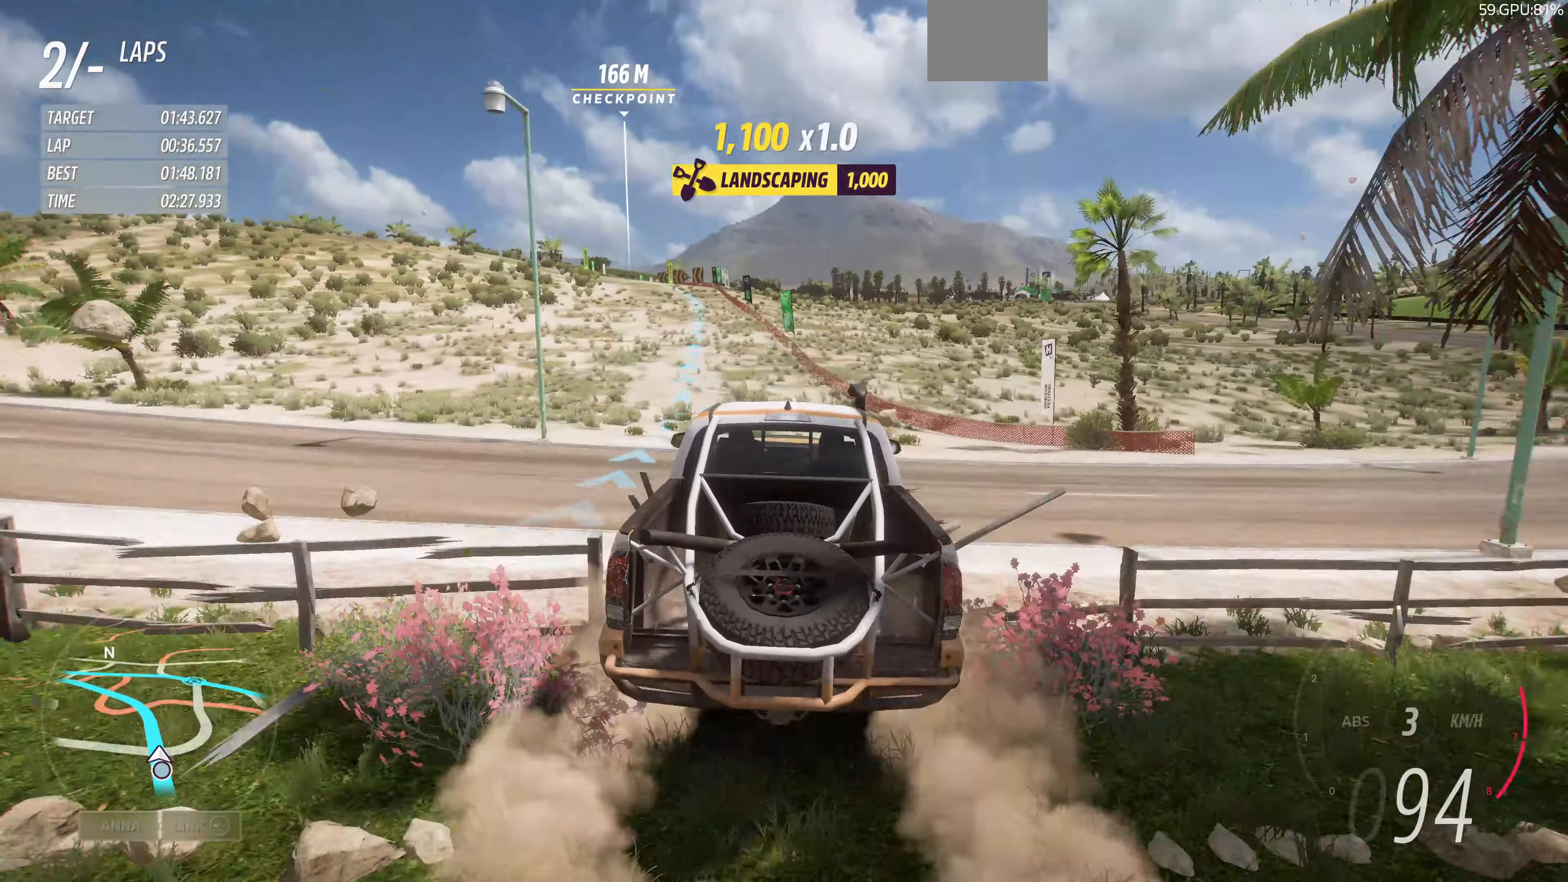
{"buttons": ["R2"], "left_stick": "up", "right_stick": "center", "events": []}
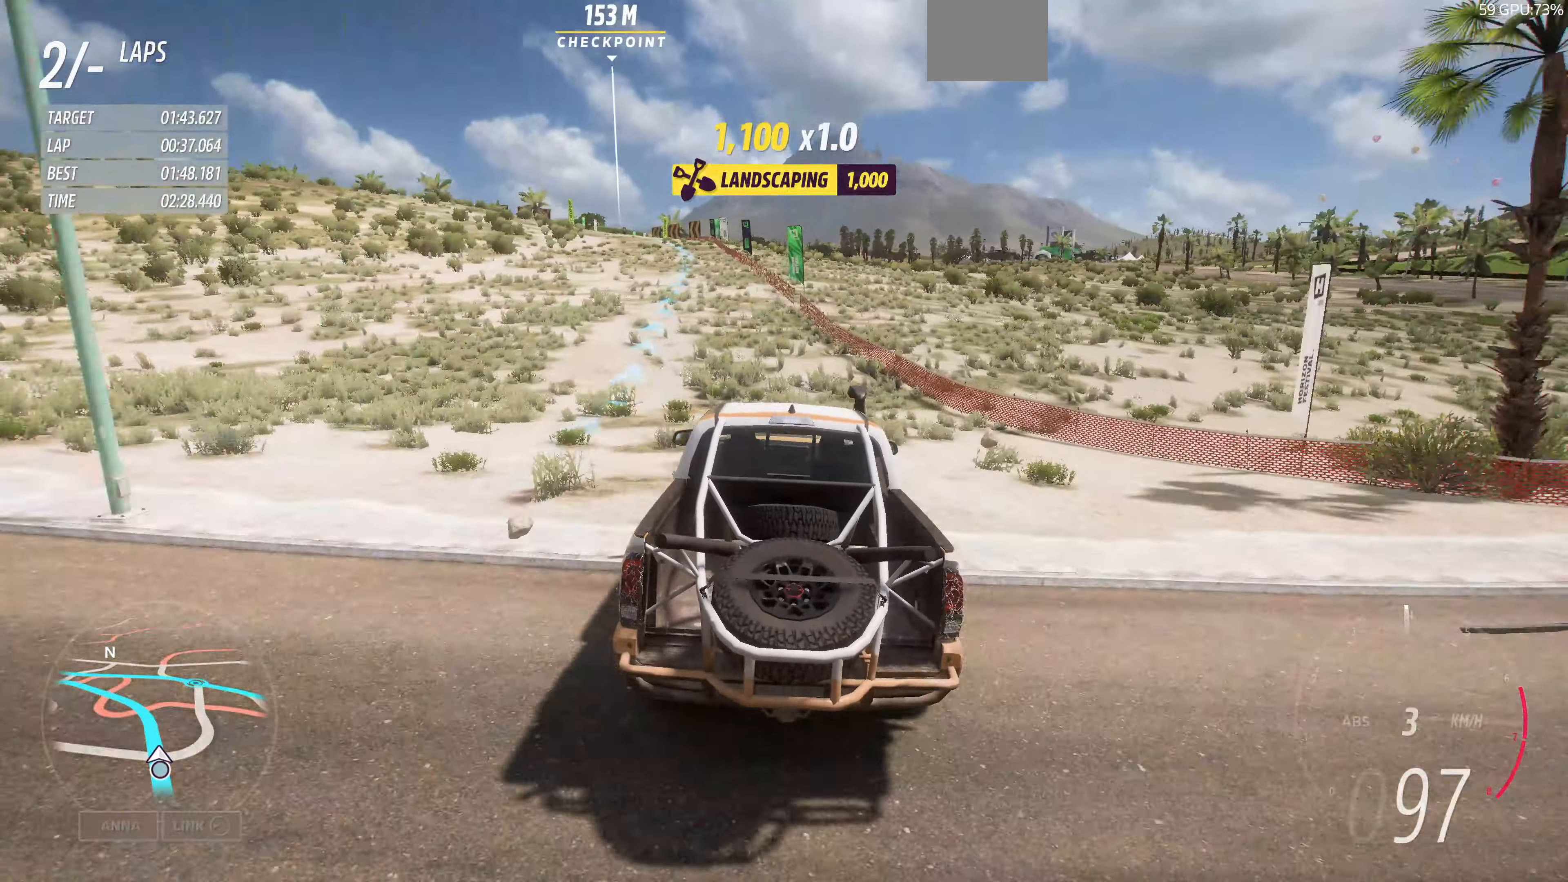
{"buttons": ["R2"], "left_stick": "up", "right_stick": "center", "events": []}
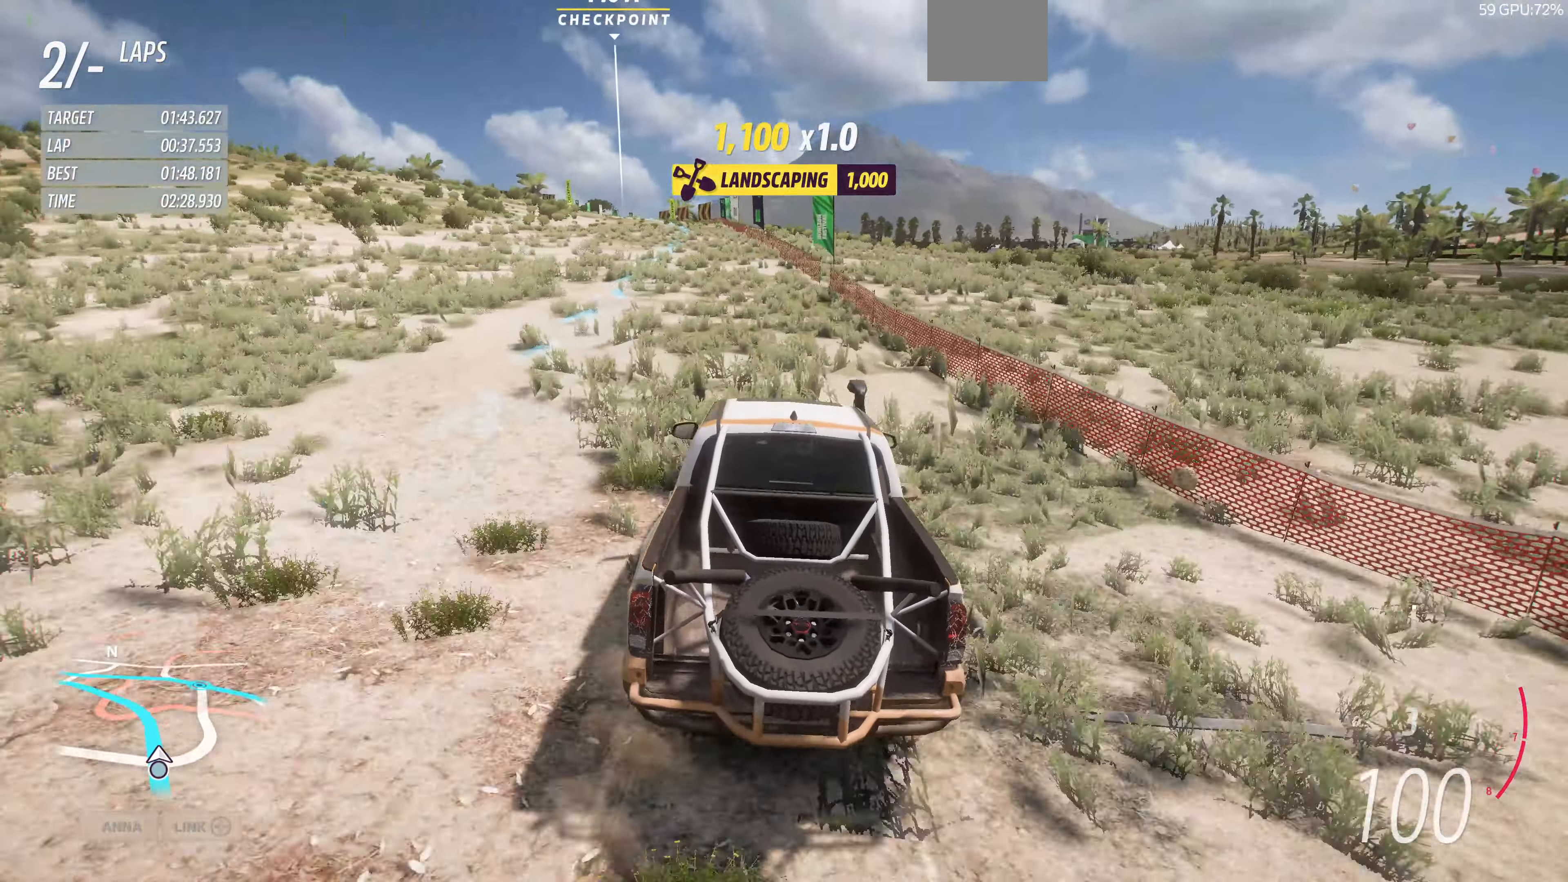
{"buttons": ["R2"], "left_stick": "up", "right_stick": "center", "events": []}
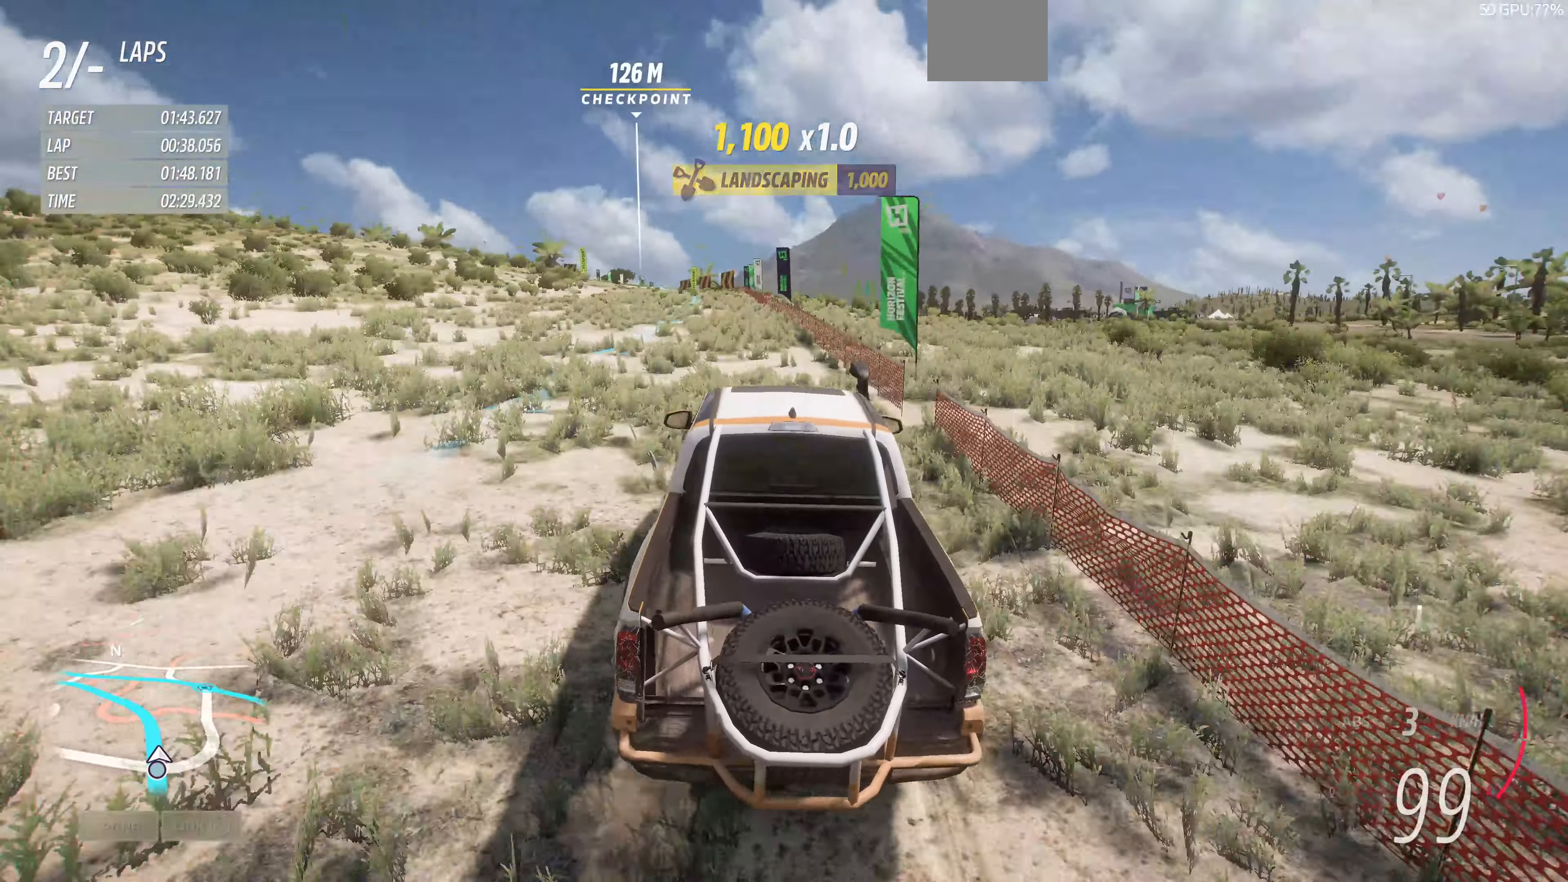
{"buttons": ["R2"], "left_stick": "up", "right_stick": "center", "events": []}
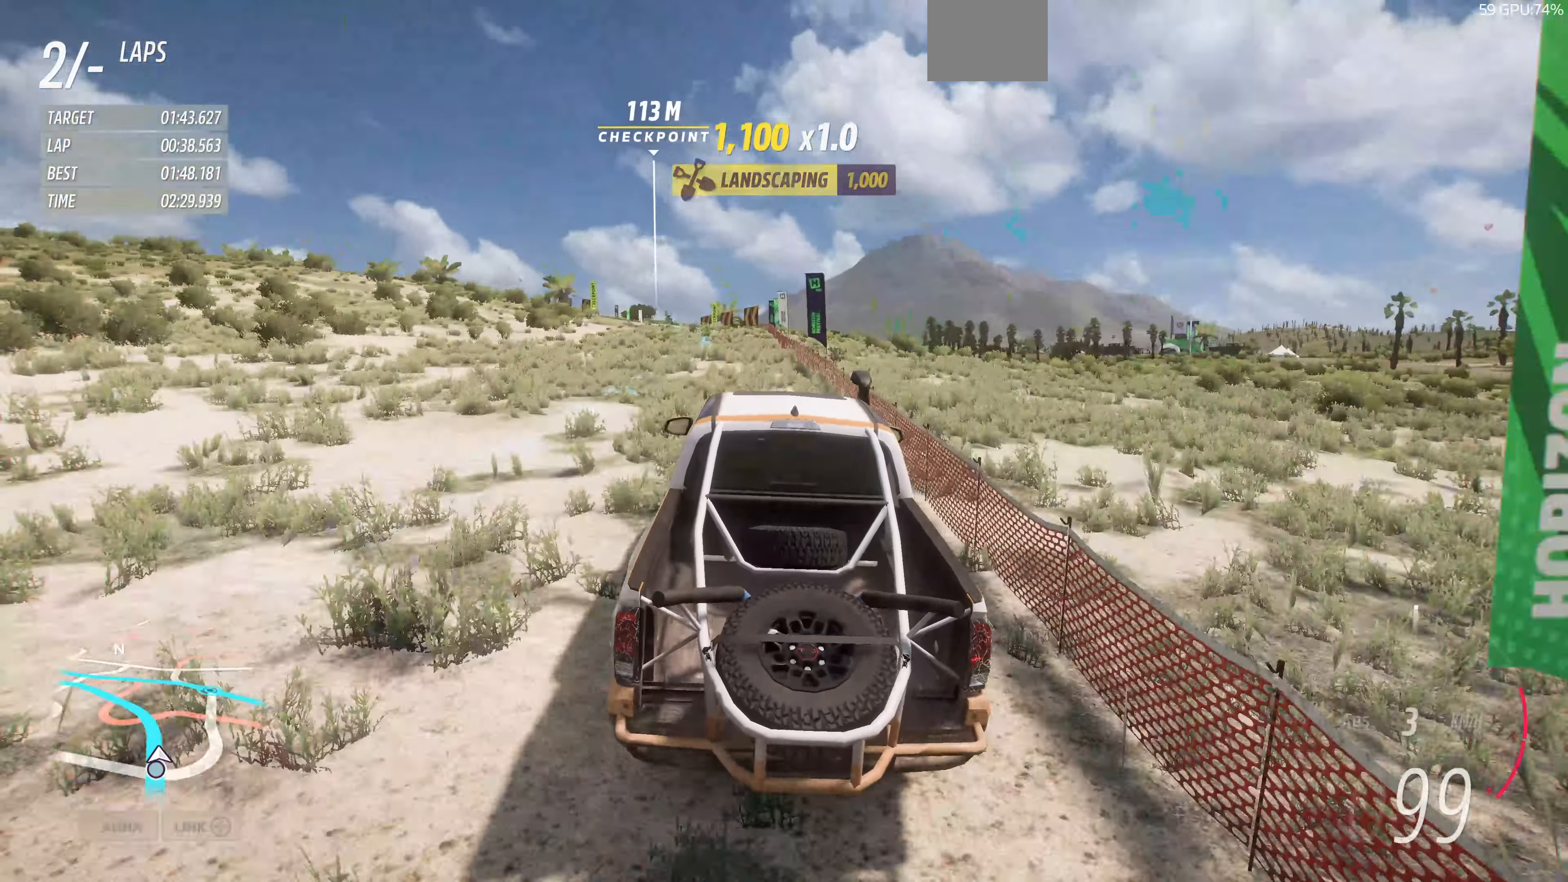
{"buttons": ["R2"], "left_stick": "up", "right_stick": "center", "events": []}
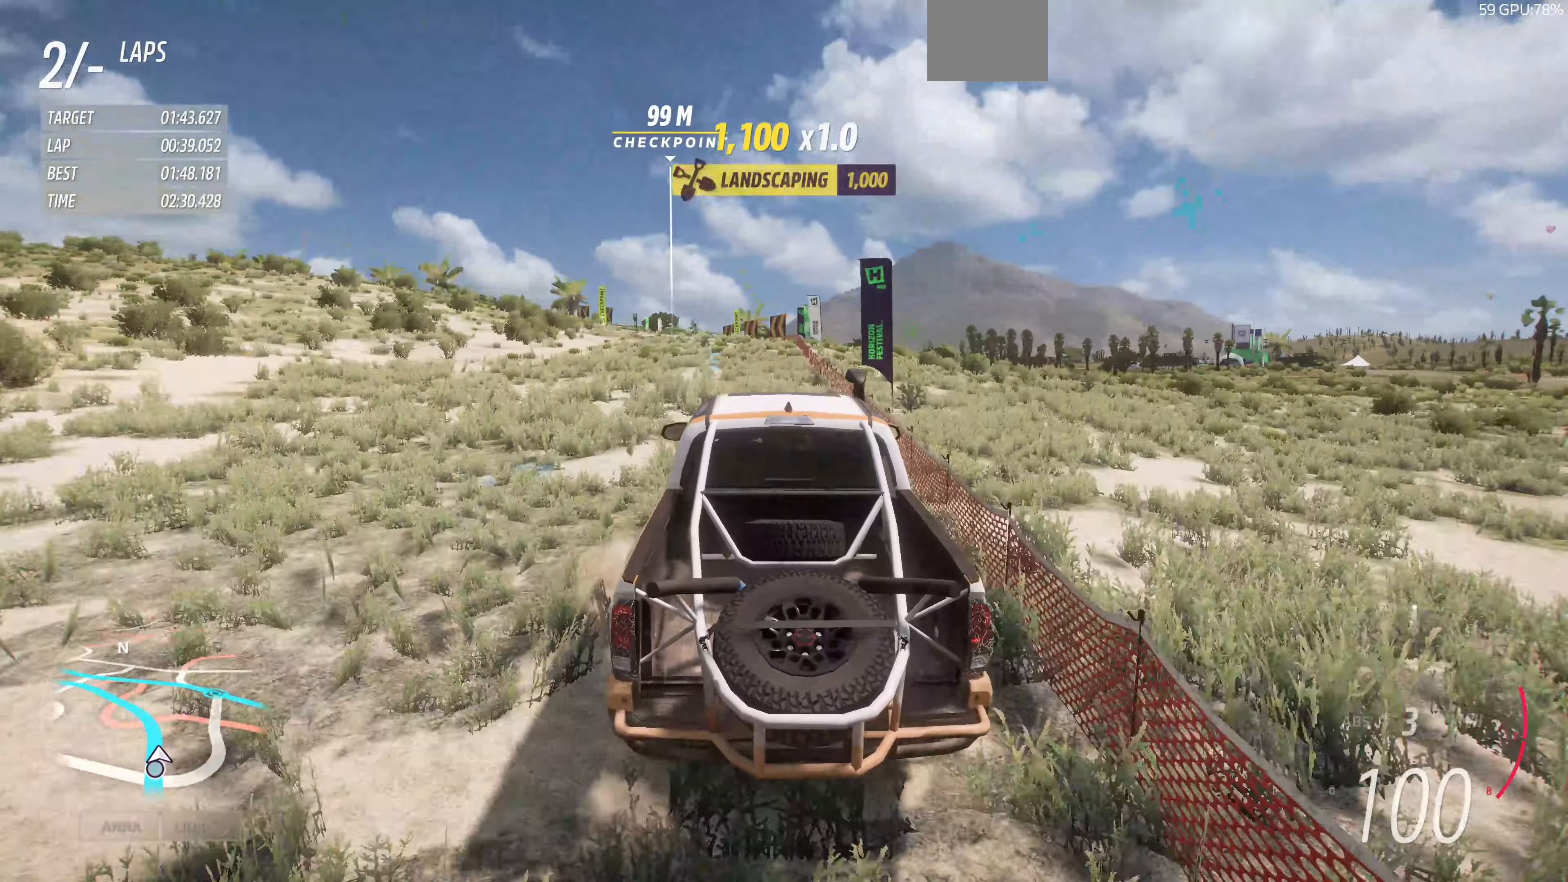
{"buttons": ["R2"], "left_stick": "up", "right_stick": "center", "events": []}
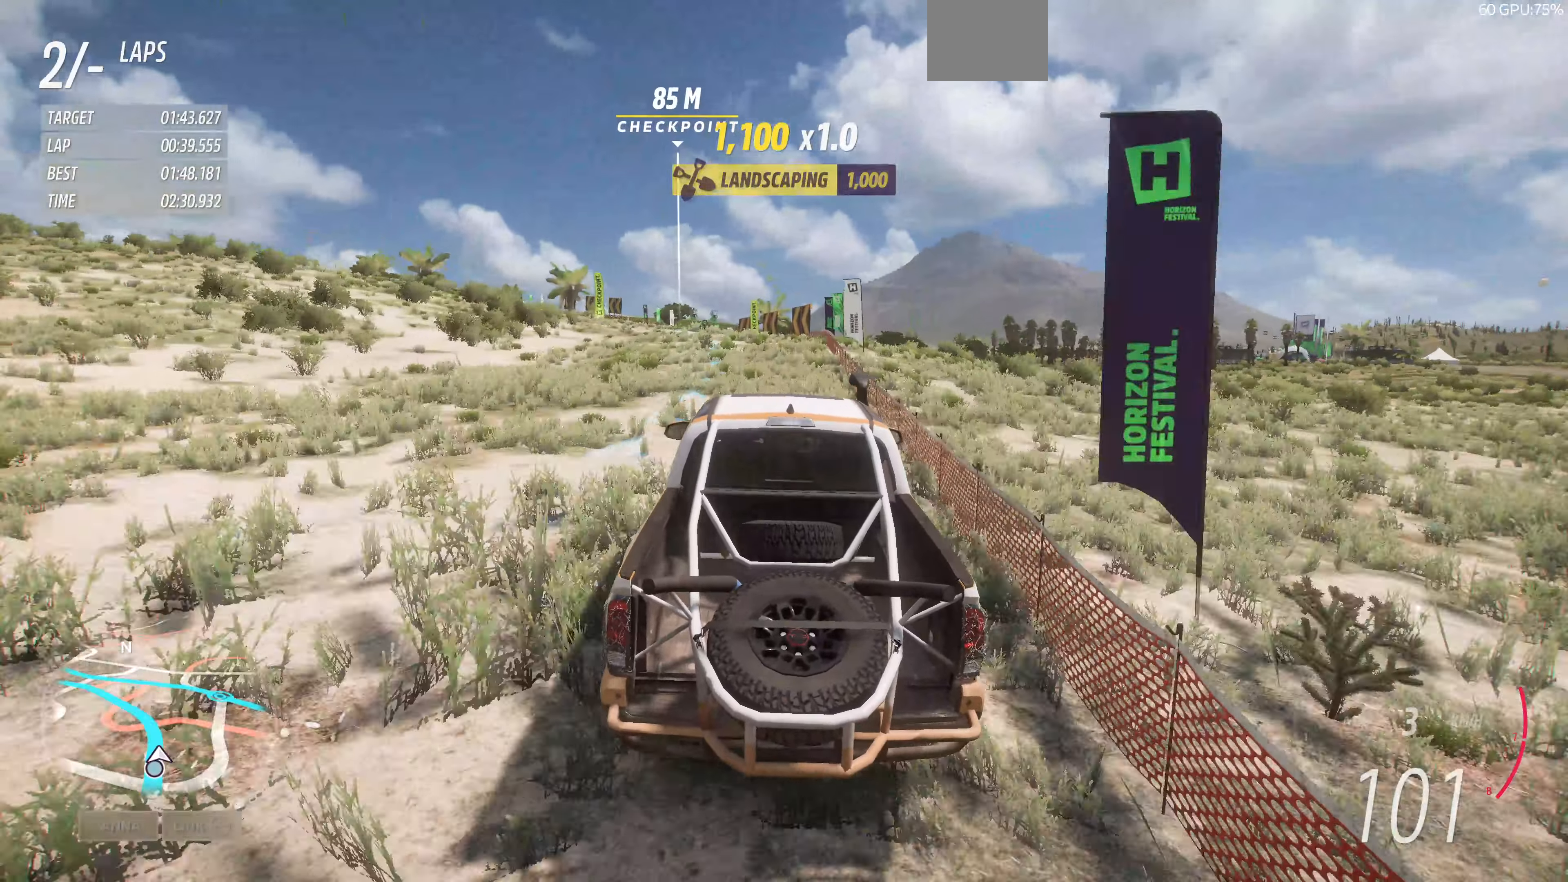
{"buttons": ["R2"], "left_stick": "up", "right_stick": "down", "events": [[333, "right_stick", "down"]]}
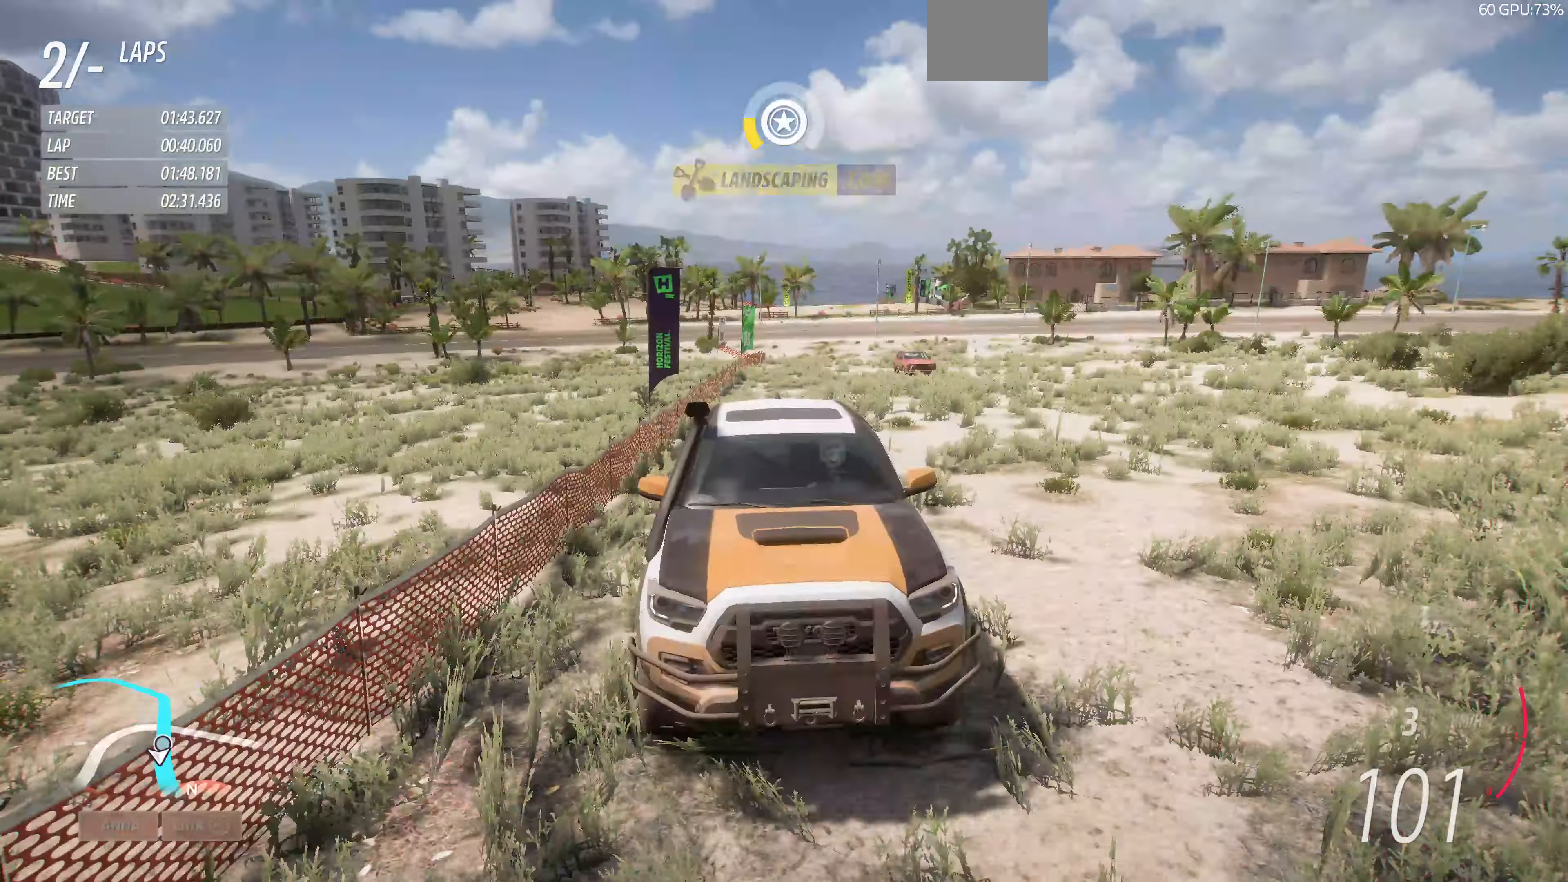
{"buttons": ["R2"], "left_stick": "up", "right_stick": "center", "events": [[266, "right_stick", "center"]]}
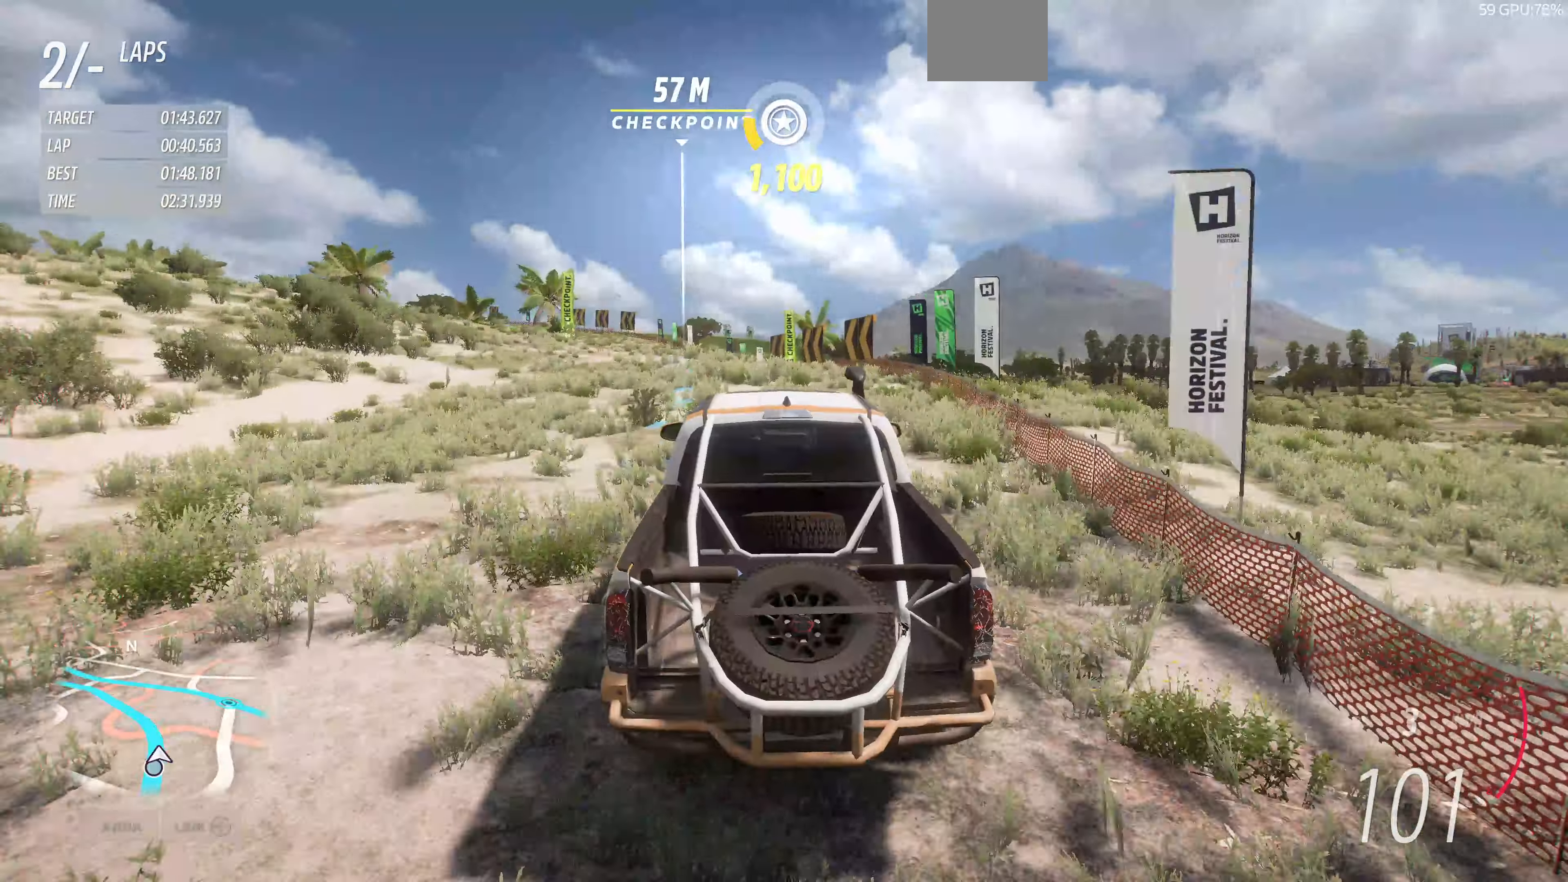
{"buttons": ["R2"], "left_stick": "up", "right_stick": "center", "events": []}
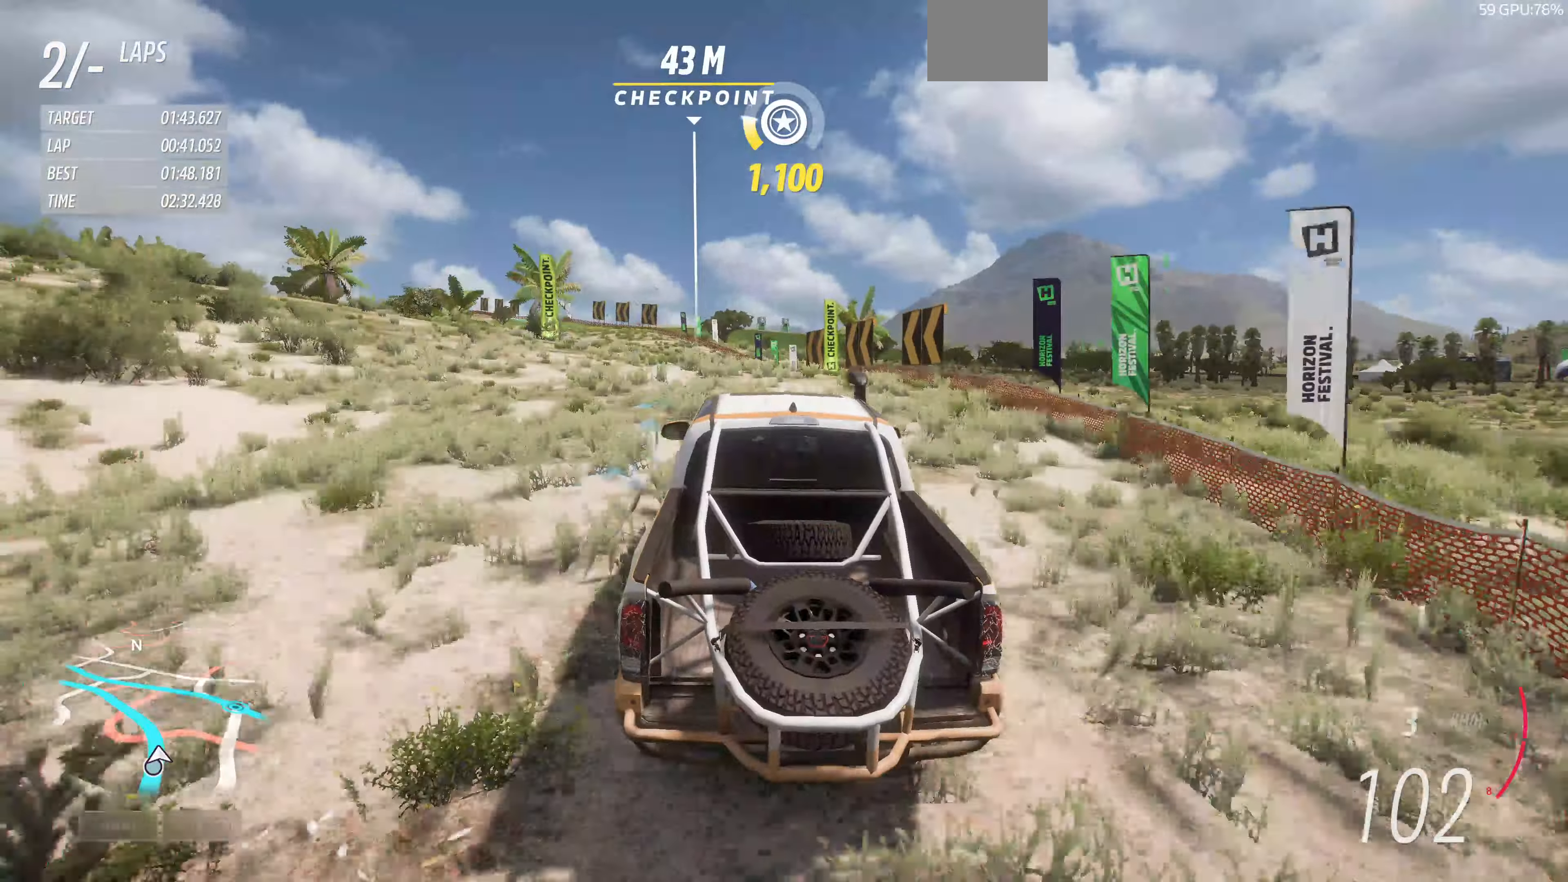
{"buttons": ["R2"], "left_stick": "up", "right_stick": "center", "events": []}
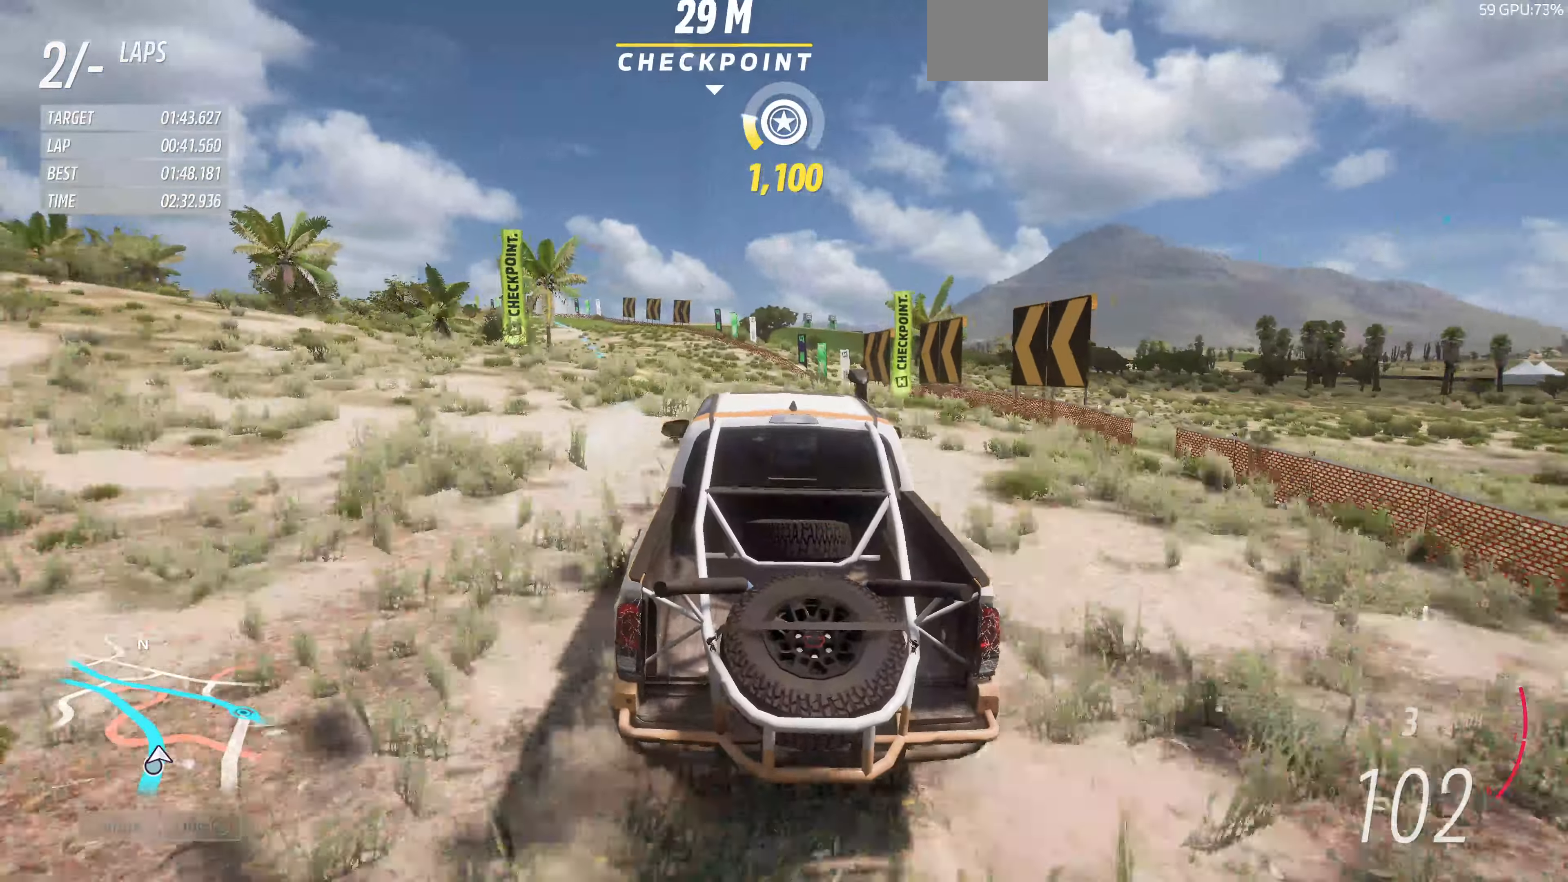
{"buttons": ["R2"], "left_stick": "up", "right_stick": "center", "events": []}
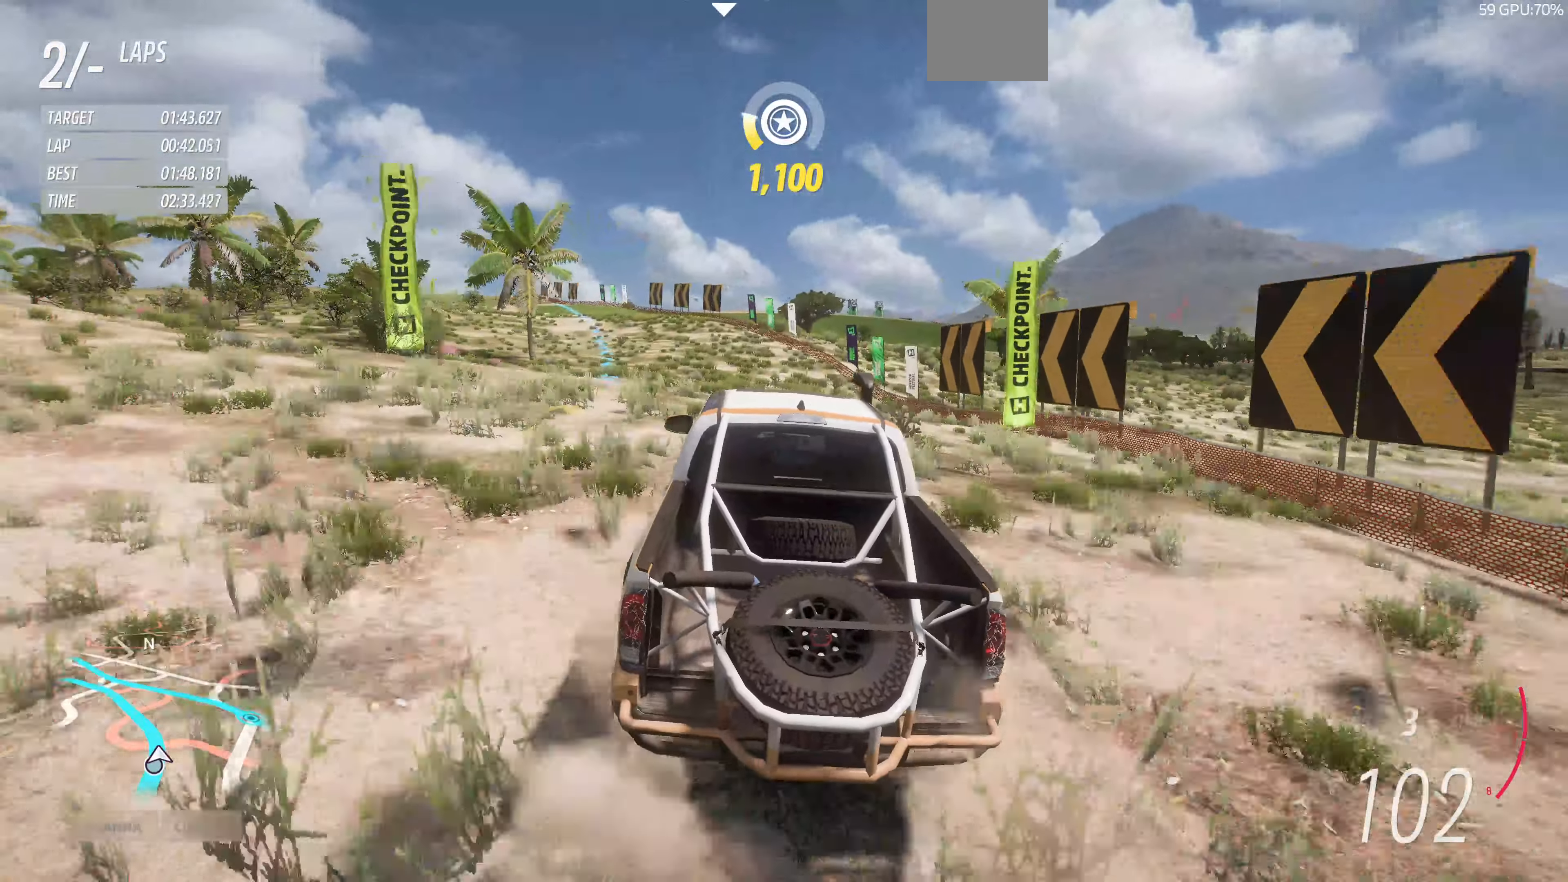
{"buttons": ["R2"], "left_stick": "up", "right_stick": "center", "events": []}
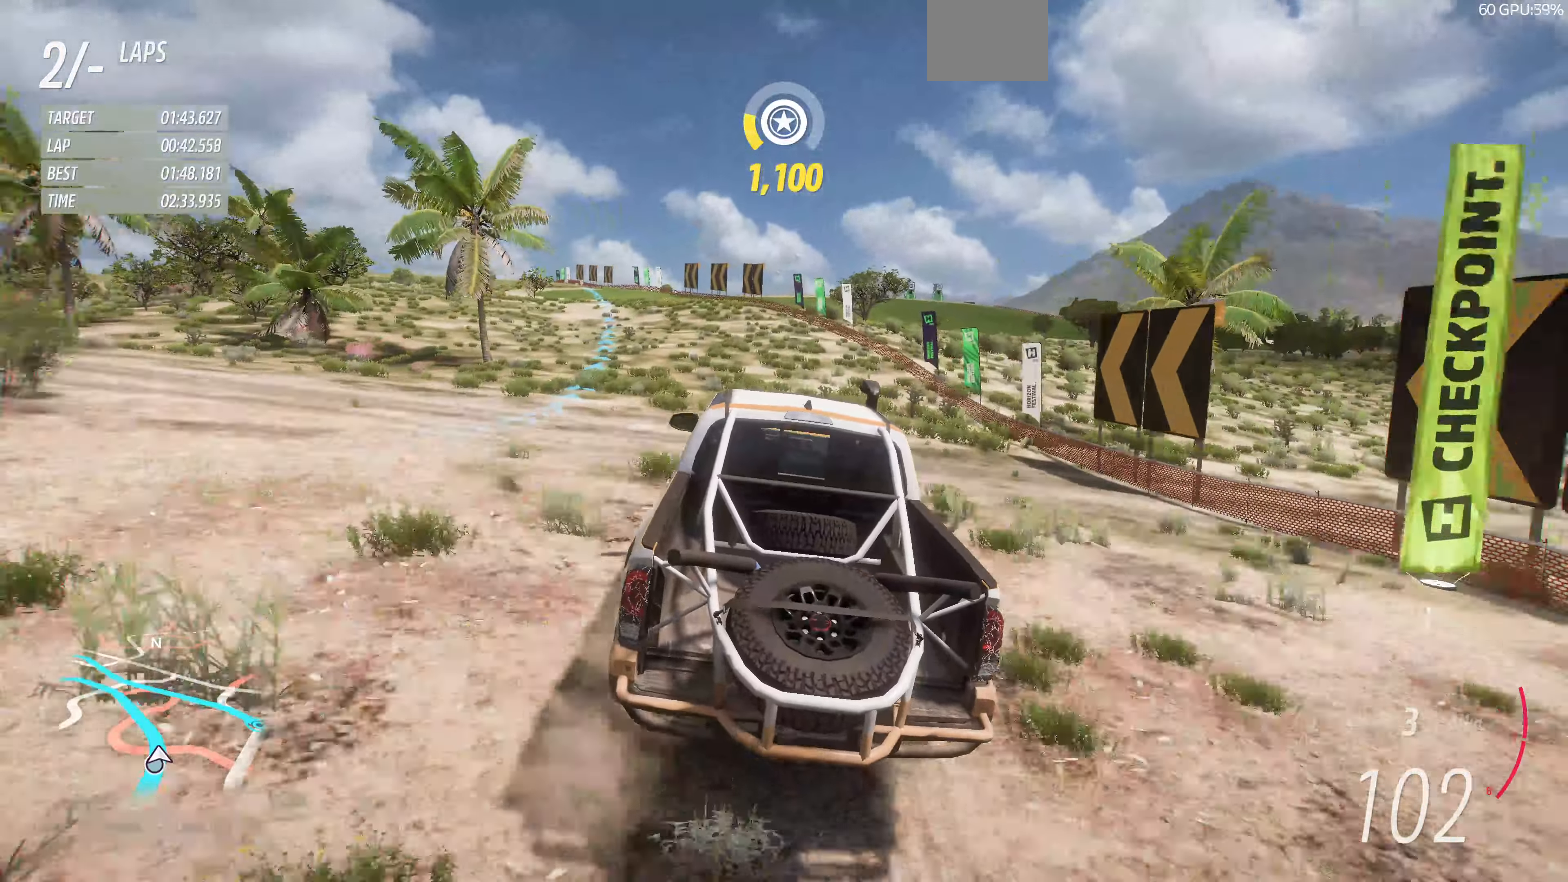
{"buttons": ["R2"], "left_stick": "up", "right_stick": "center", "events": []}